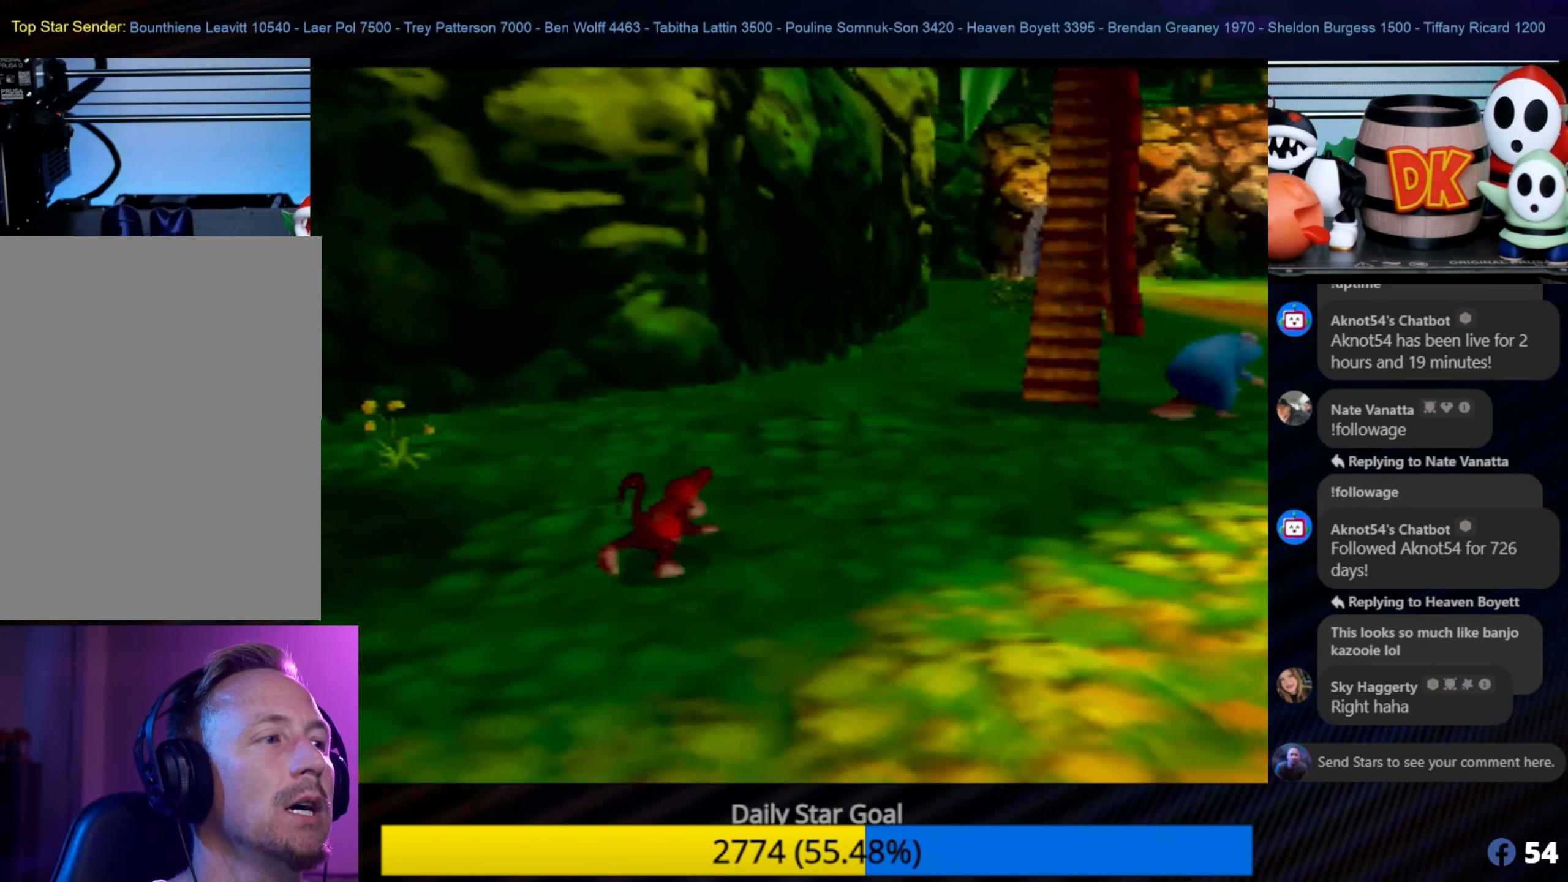
Gameplay with a controller (Nintendo layout); each line is a JSON object with the inputs held at the frame after it. "events" lists button and stick changes between this image and that frame as [ms after this image, input, new state], when the widget could be followed in between. Not read: L1 L3 R3.
{"buttons": [], "left_stick": "up-left", "events": [[50, "C_LEFT", "down"], [166, "C_LEFT", "up"], [166, "left_stick", "up"], [283, "left_stick", "up-left"]]}
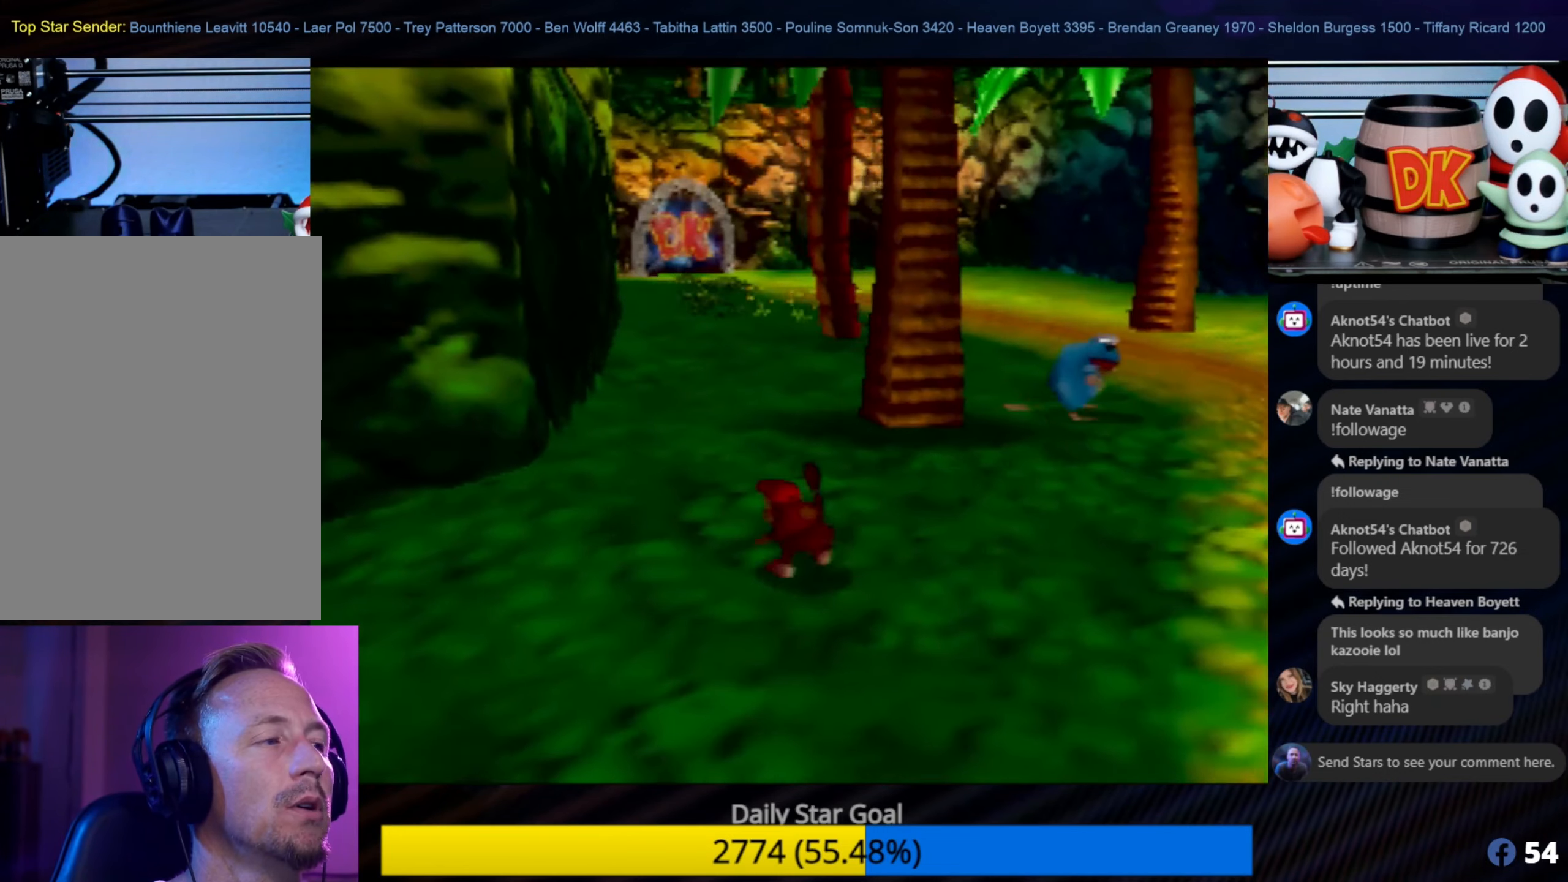
{"buttons": [], "left_stick": "up", "events": [[216, "left_stick", "up"]]}
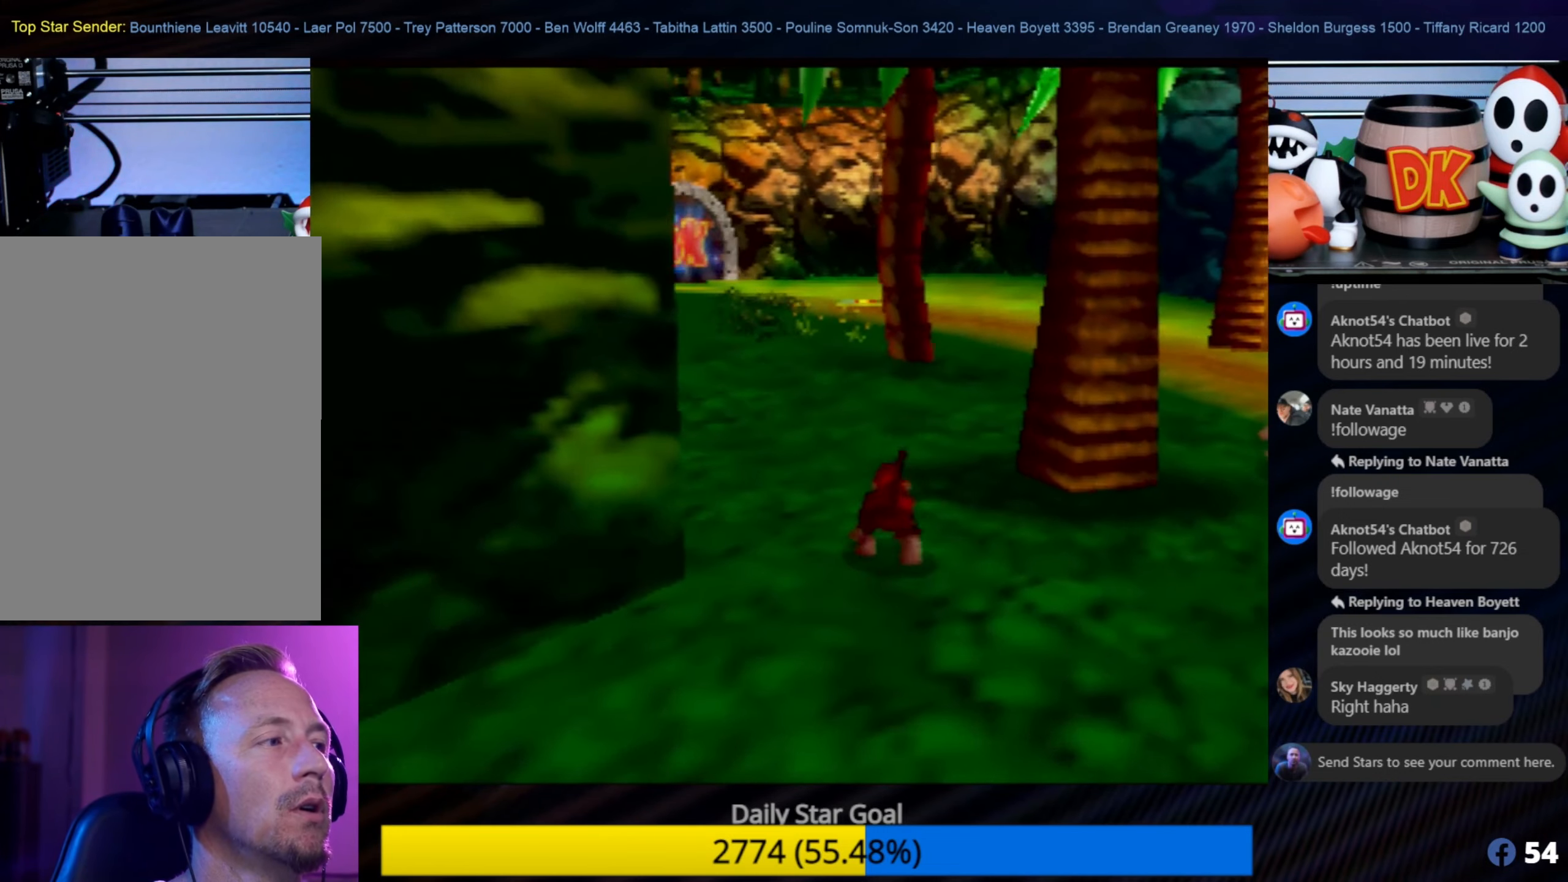
{"buttons": [], "left_stick": "up", "events": [[450, "C_LEFT", "down"], [483, "C_LEFT", "up"]]}
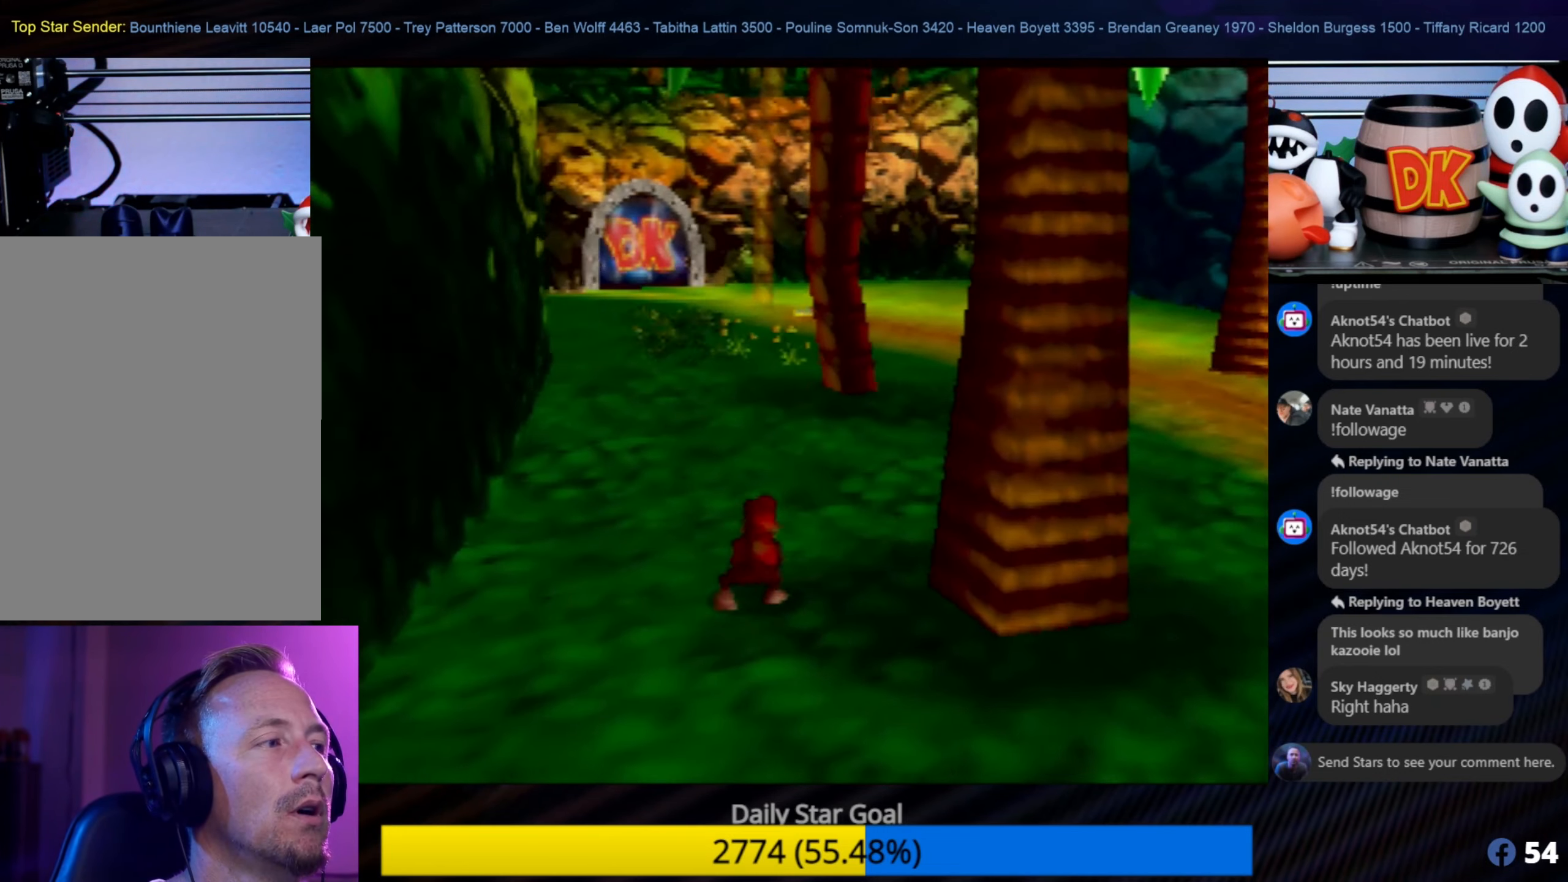
{"buttons": [], "left_stick": "up", "events": []}
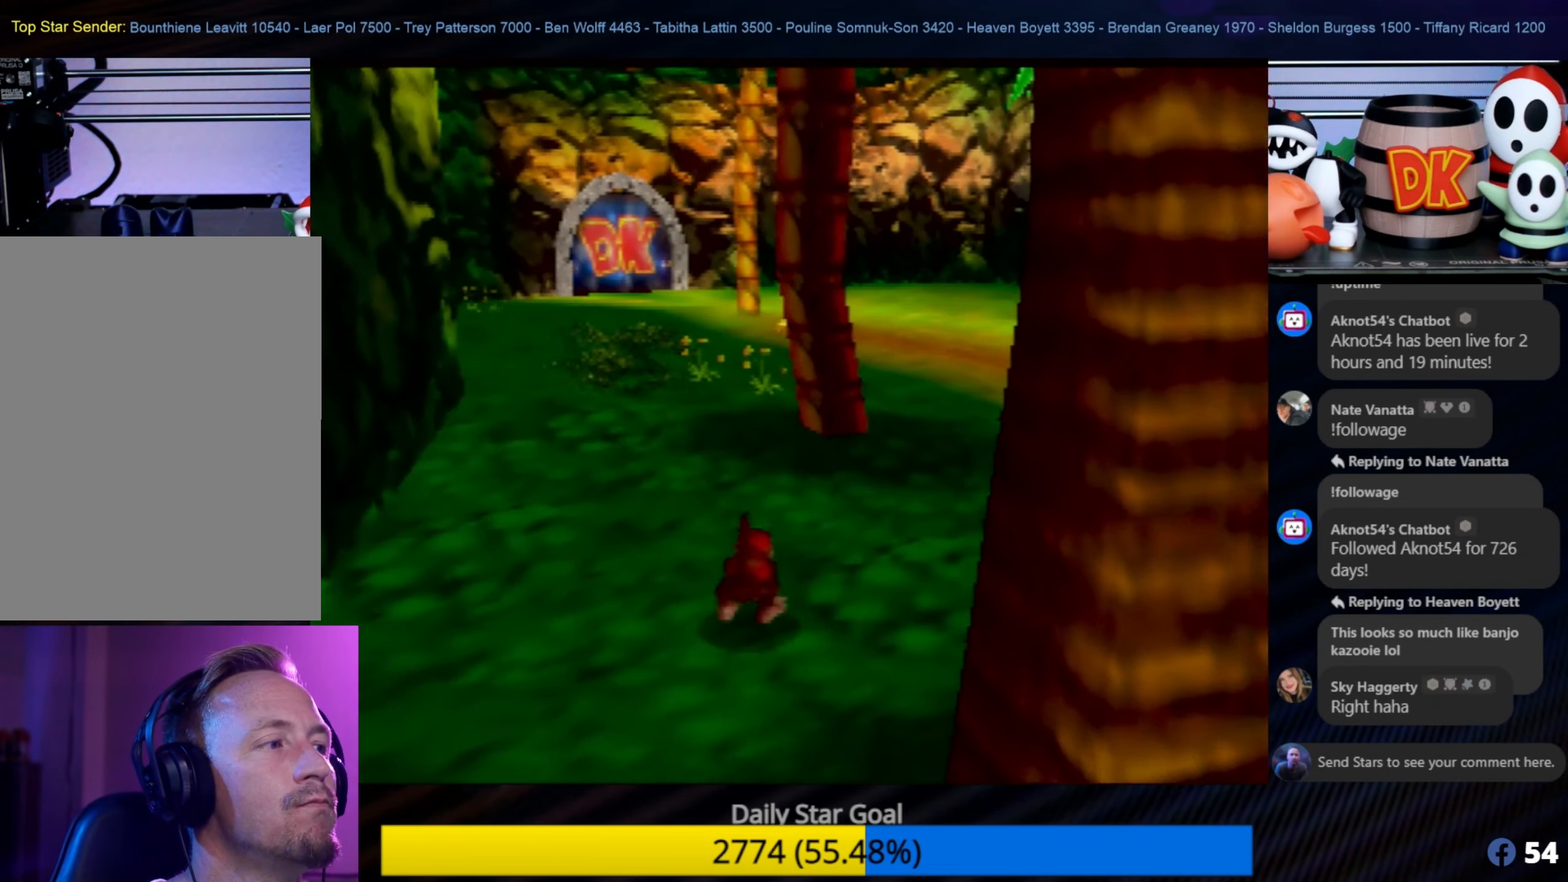
{"buttons": [], "left_stick": "up", "events": [[183, "left_stick", "up-left"], [383, "left_stick", "up"]]}
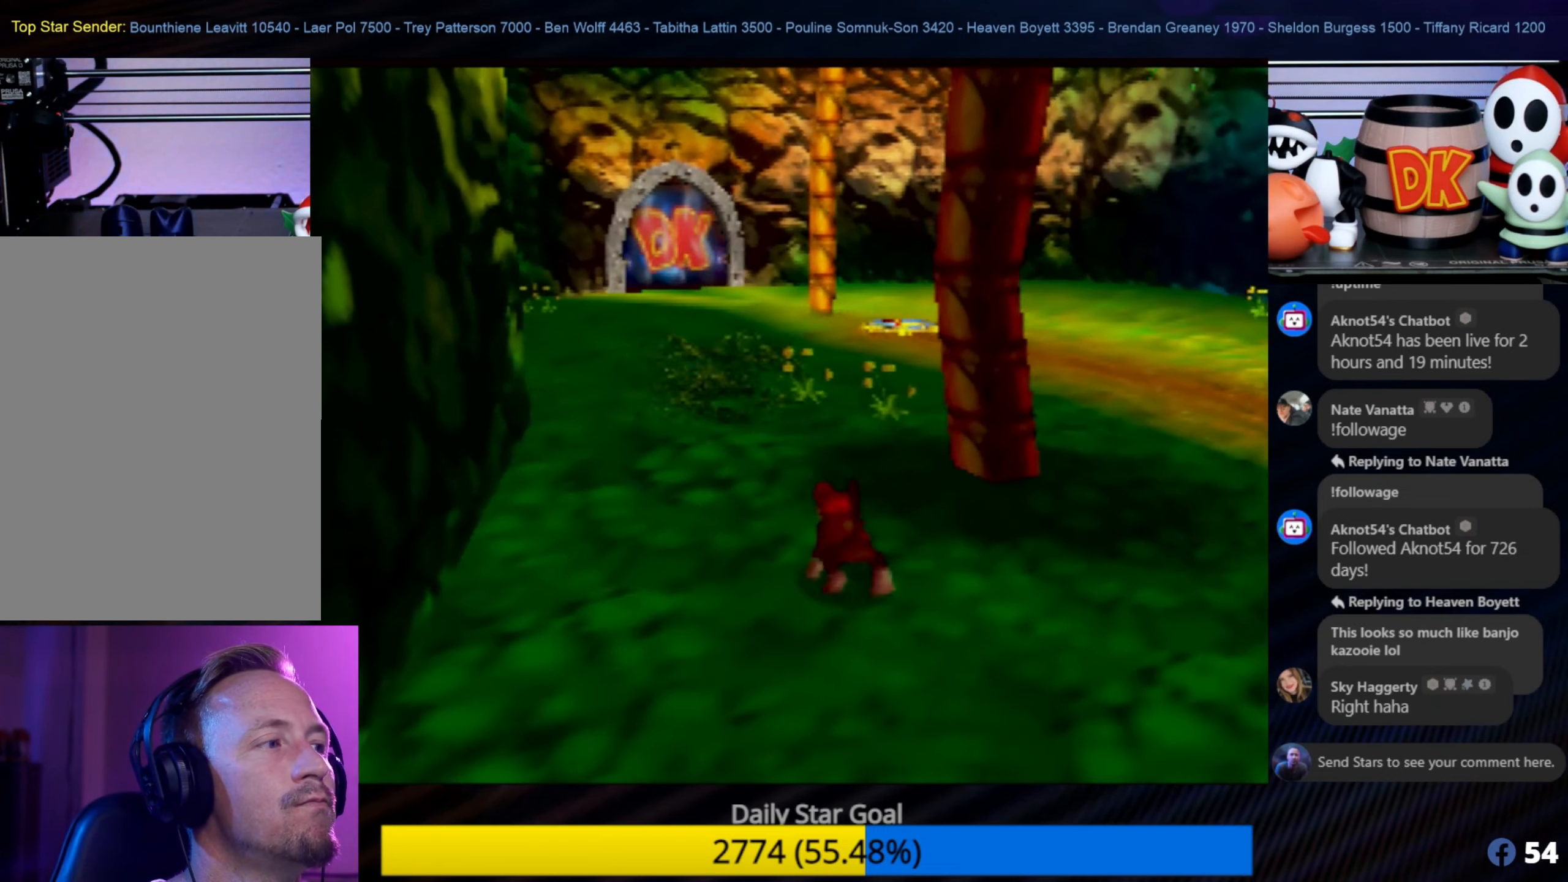
{"buttons": ["C_LEFT"], "left_stick": "up", "events": [[483, "C_LEFT", "down"]]}
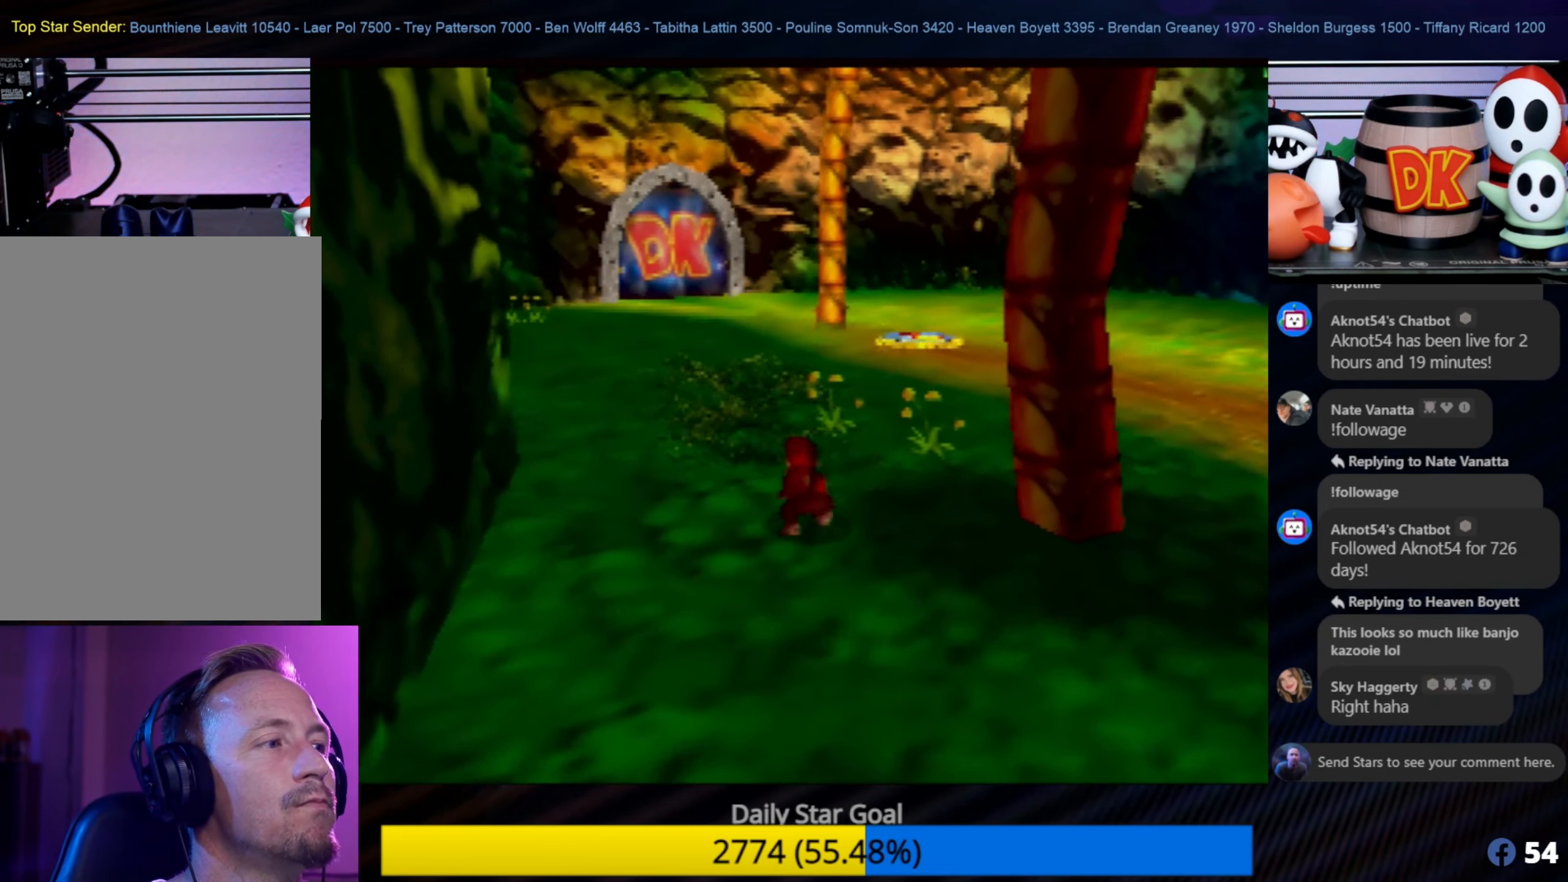
{"buttons": [], "left_stick": "up-right", "events": [[150, "C_LEFT", "up"], [216, "C_LEFT", "down"], [333, "C_LEFT", "up"], [400, "C_LEFT", "down"], [400, "left_stick", "up-right"], [483, "C_LEFT", "up"]]}
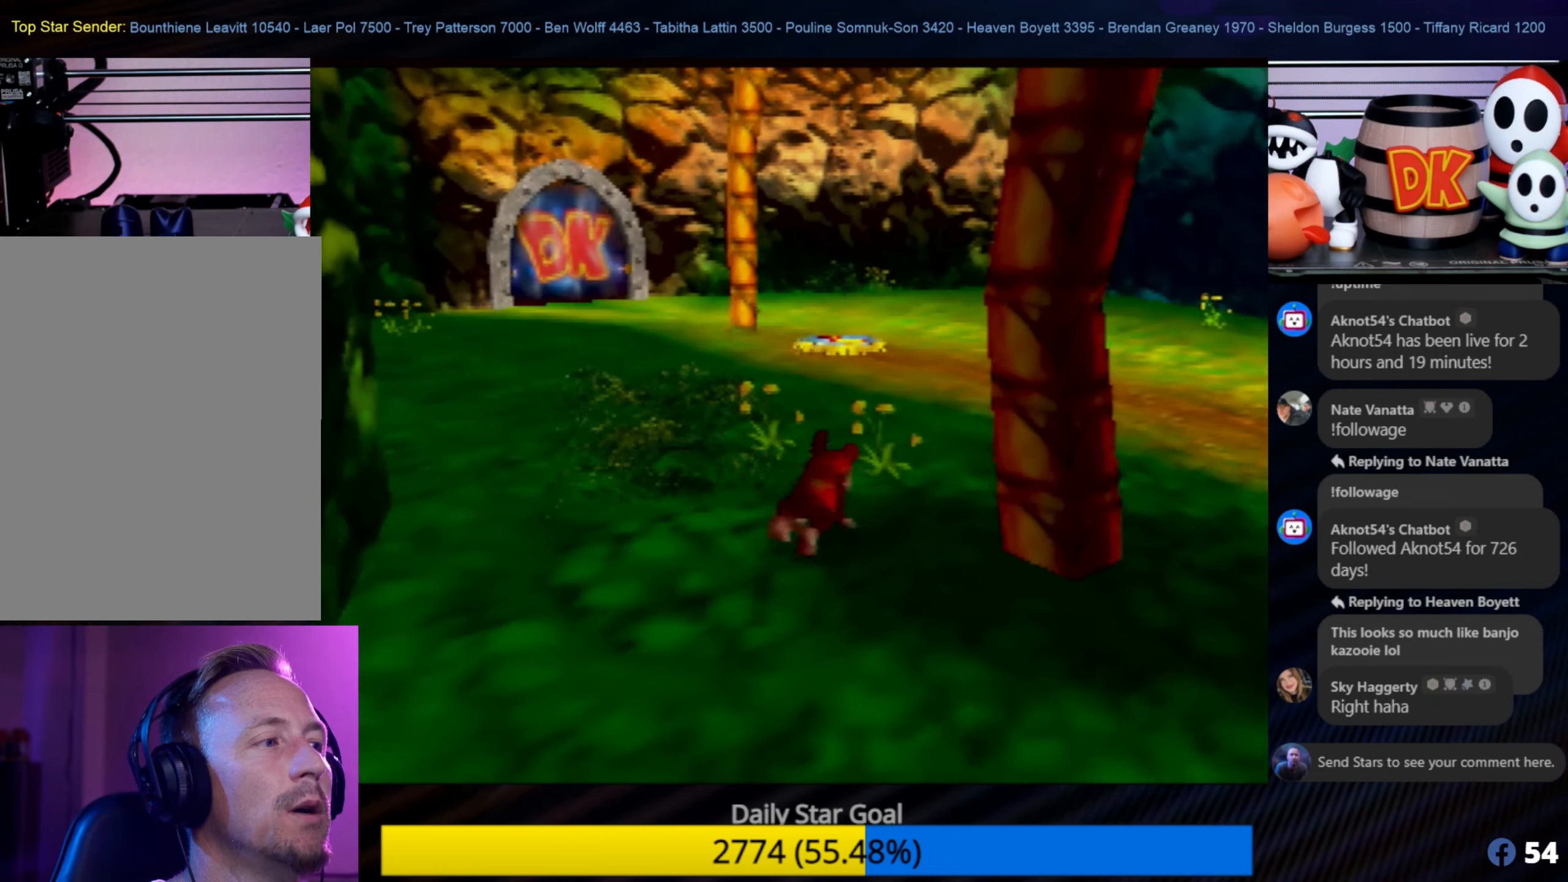
{"buttons": [], "left_stick": "up", "events": [[16, "C_LEFT", "down"], [100, "left_stick", "up"], [133, "C_LEFT", "up"], [216, "C_LEFT", "down"], [333, "C_LEFT", "up"], [400, "C_LEFT", "down"], [450, "C_LEFT", "up"]]}
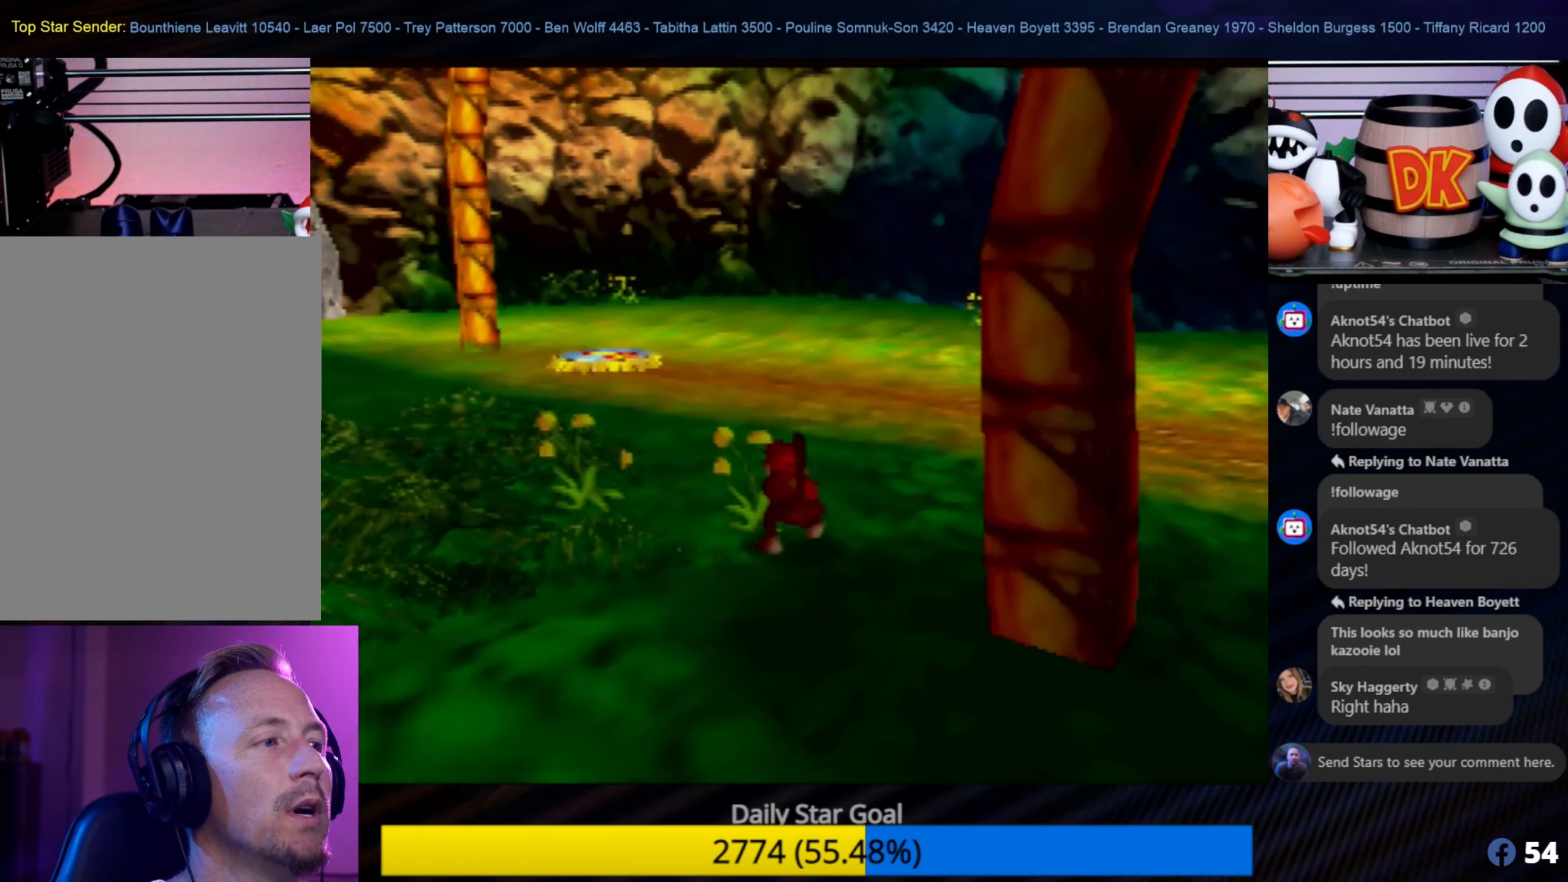
{"buttons": [], "left_stick": "up-left", "events": [[33, "left_stick", "up-left"], [66, "C_LEFT", "down"], [167, "C_LEFT", "up"], [217, "C_LEFT", "down"], [300, "C_LEFT", "up"]]}
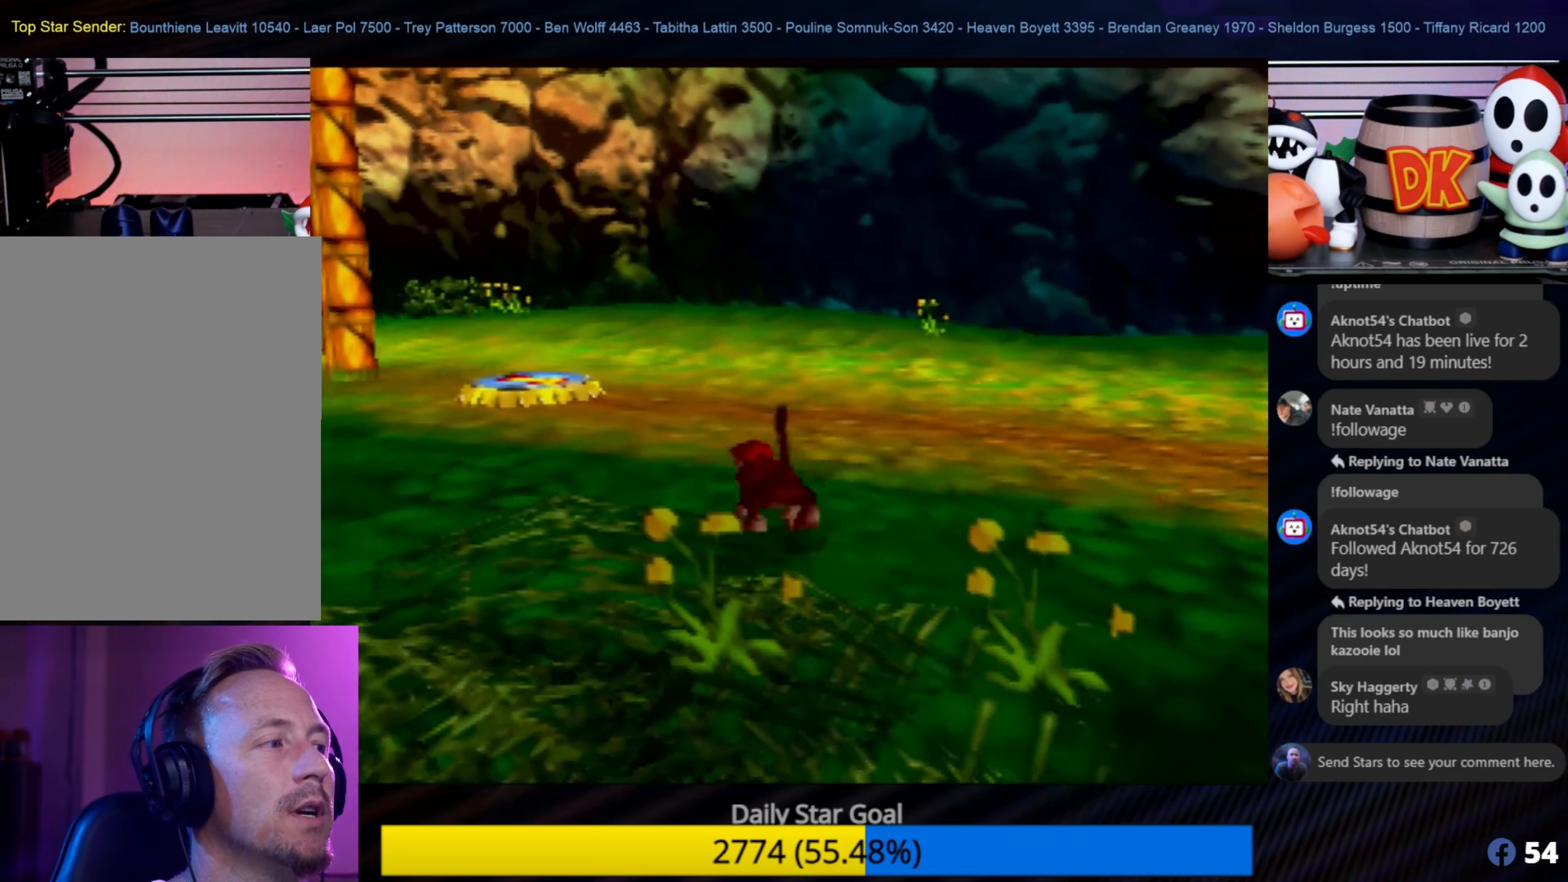
{"buttons": [], "left_stick": "up-left", "events": []}
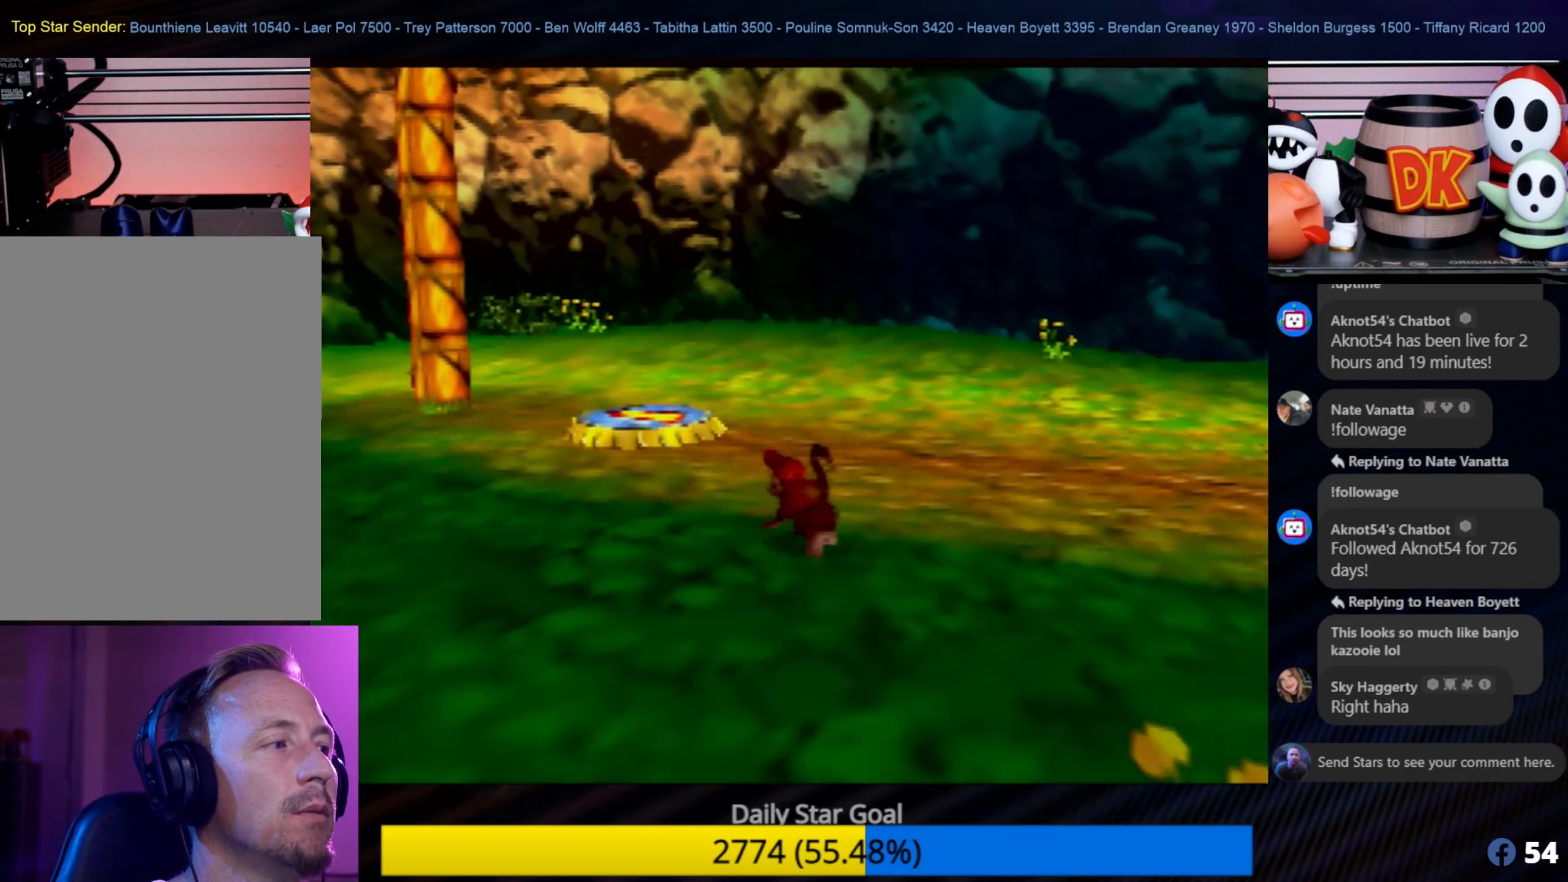
{"buttons": ["C_RIGHT"], "left_stick": "up-left", "events": [[367, "C_RIGHT", "down"]]}
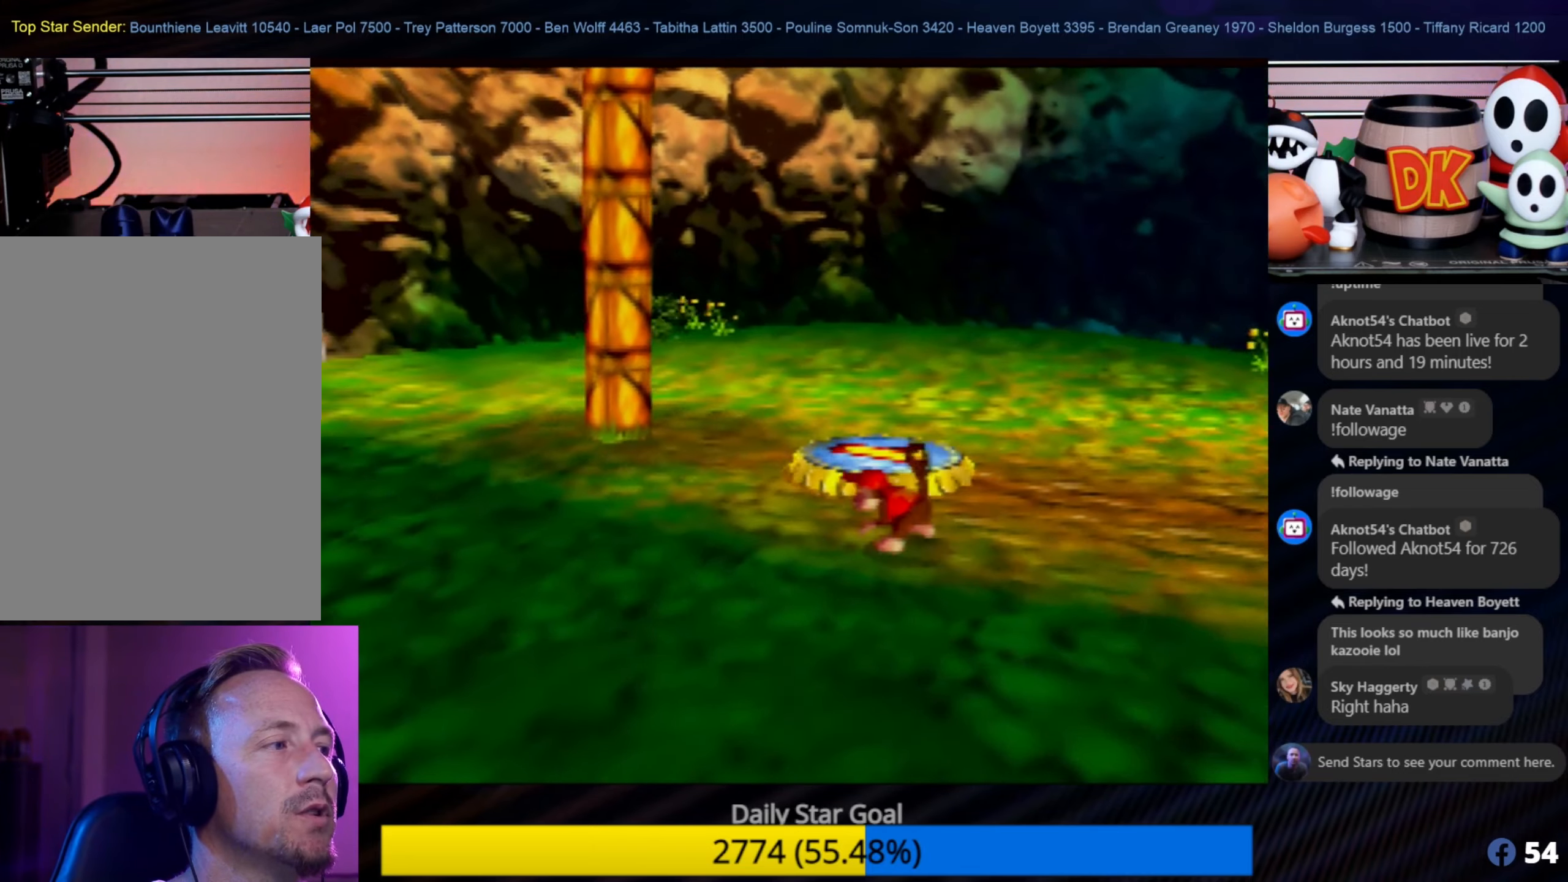
{"buttons": ["C_RIGHT"], "left_stick": "up-left", "events": [[33, "C_RIGHT", "up"], [100, "C_RIGHT", "down"], [183, "C_RIGHT", "up"], [300, "C_RIGHT", "down"], [400, "C_RIGHT", "up"], [450, "C_RIGHT", "down"]]}
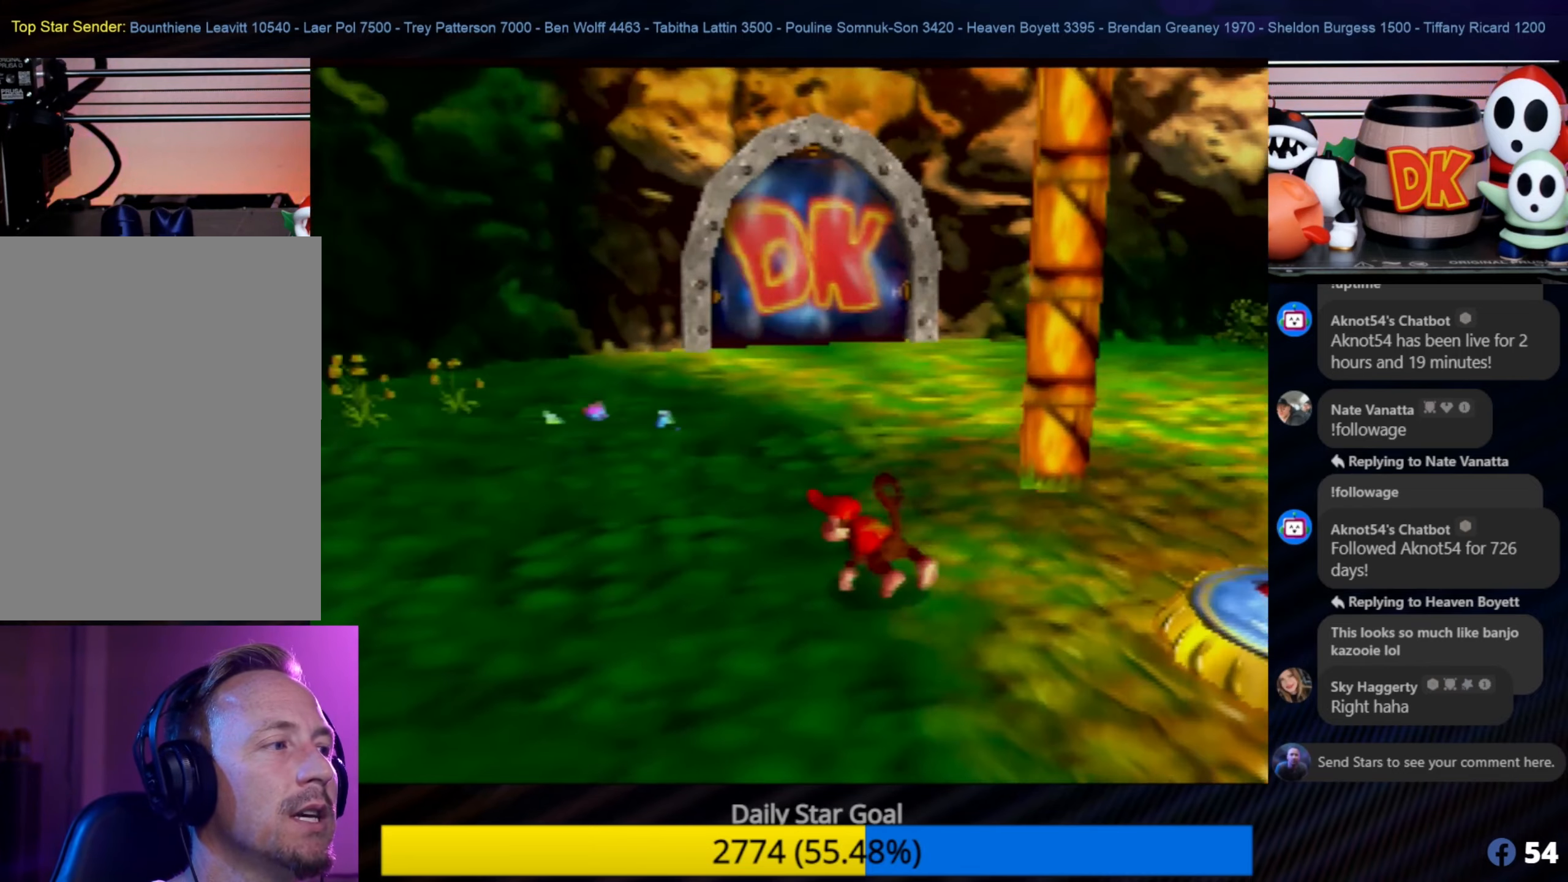
{"buttons": [], "left_stick": "down-left", "events": [[50, "C_RIGHT", "up"], [100, "left_stick", "left"], [133, "C_RIGHT", "down"], [217, "C_RIGHT", "up"], [250, "left_stick", "down-left"], [333, "C_RIGHT", "down"], [400, "C_RIGHT", "up"]]}
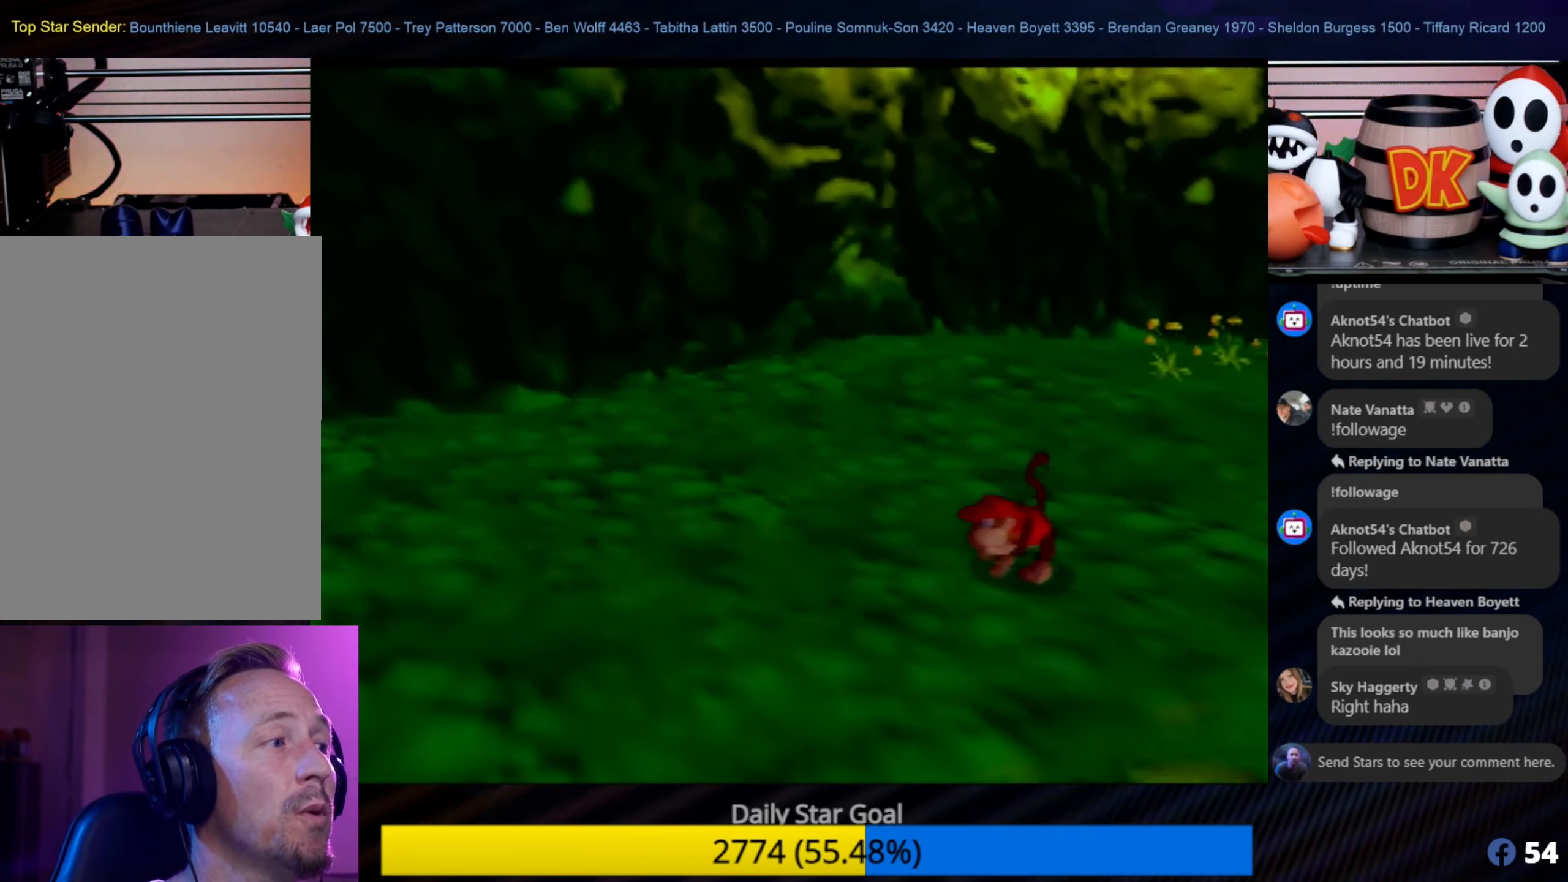
{"buttons": ["C_RIGHT"], "left_stick": "down-left", "events": [[17, "C_RIGHT", "down"], [167, "C_RIGHT", "up"], [267, "C_RIGHT", "down"], [367, "C_RIGHT", "up"], [417, "C_RIGHT", "down"]]}
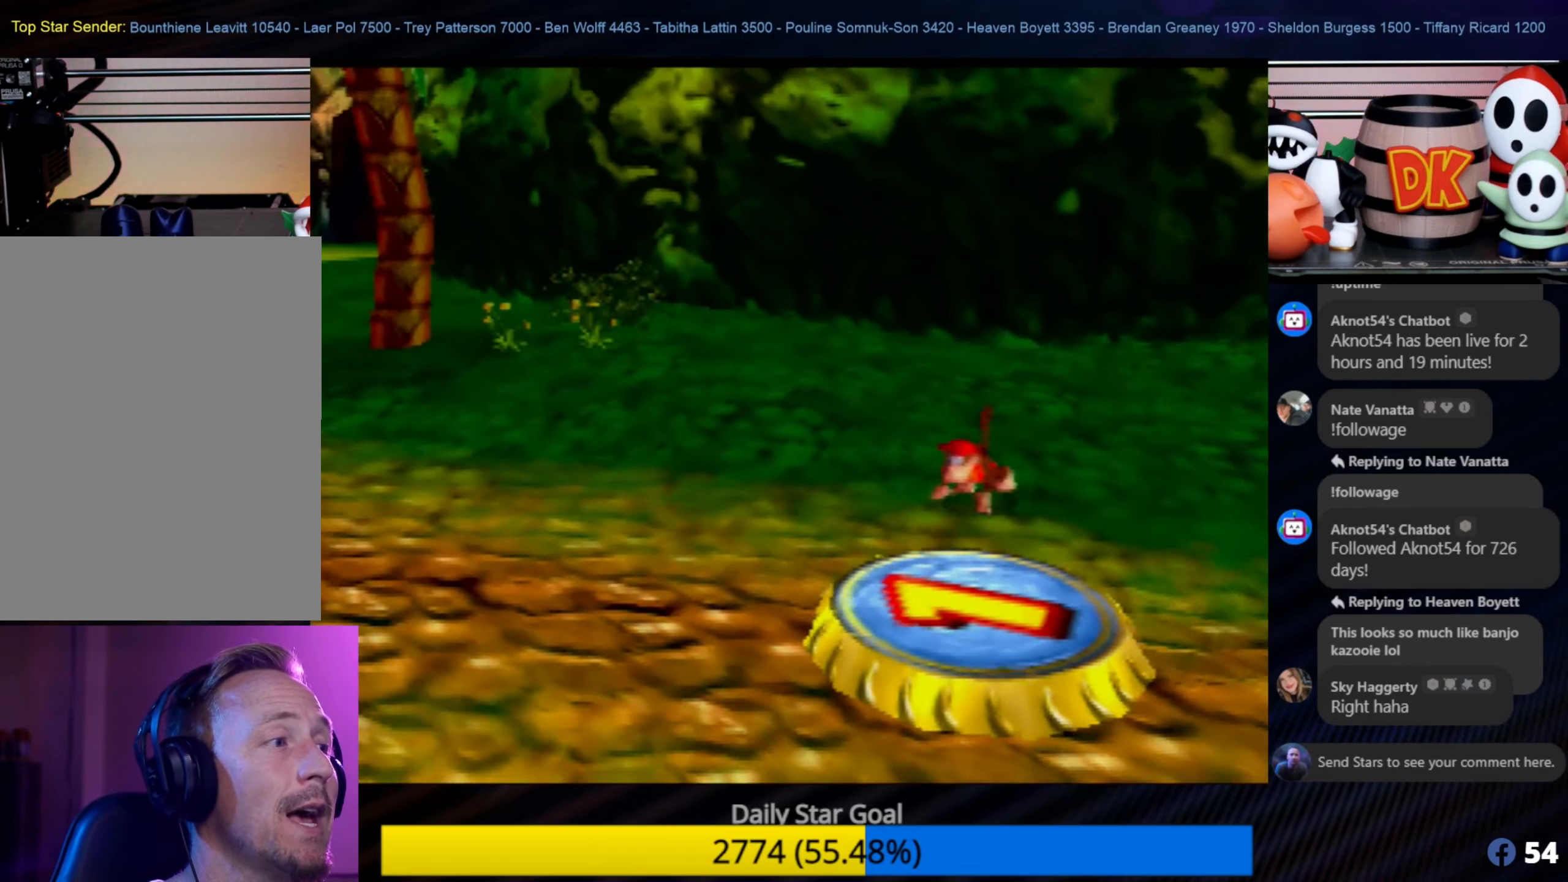
{"buttons": ["C_RIGHT"], "left_stick": "down-left", "events": [[33, "C_RIGHT", "up"], [117, "C_RIGHT", "down"], [200, "C_RIGHT", "up"], [300, "C_RIGHT", "down"], [417, "C_RIGHT", "up"], [500, "C_RIGHT", "down"]]}
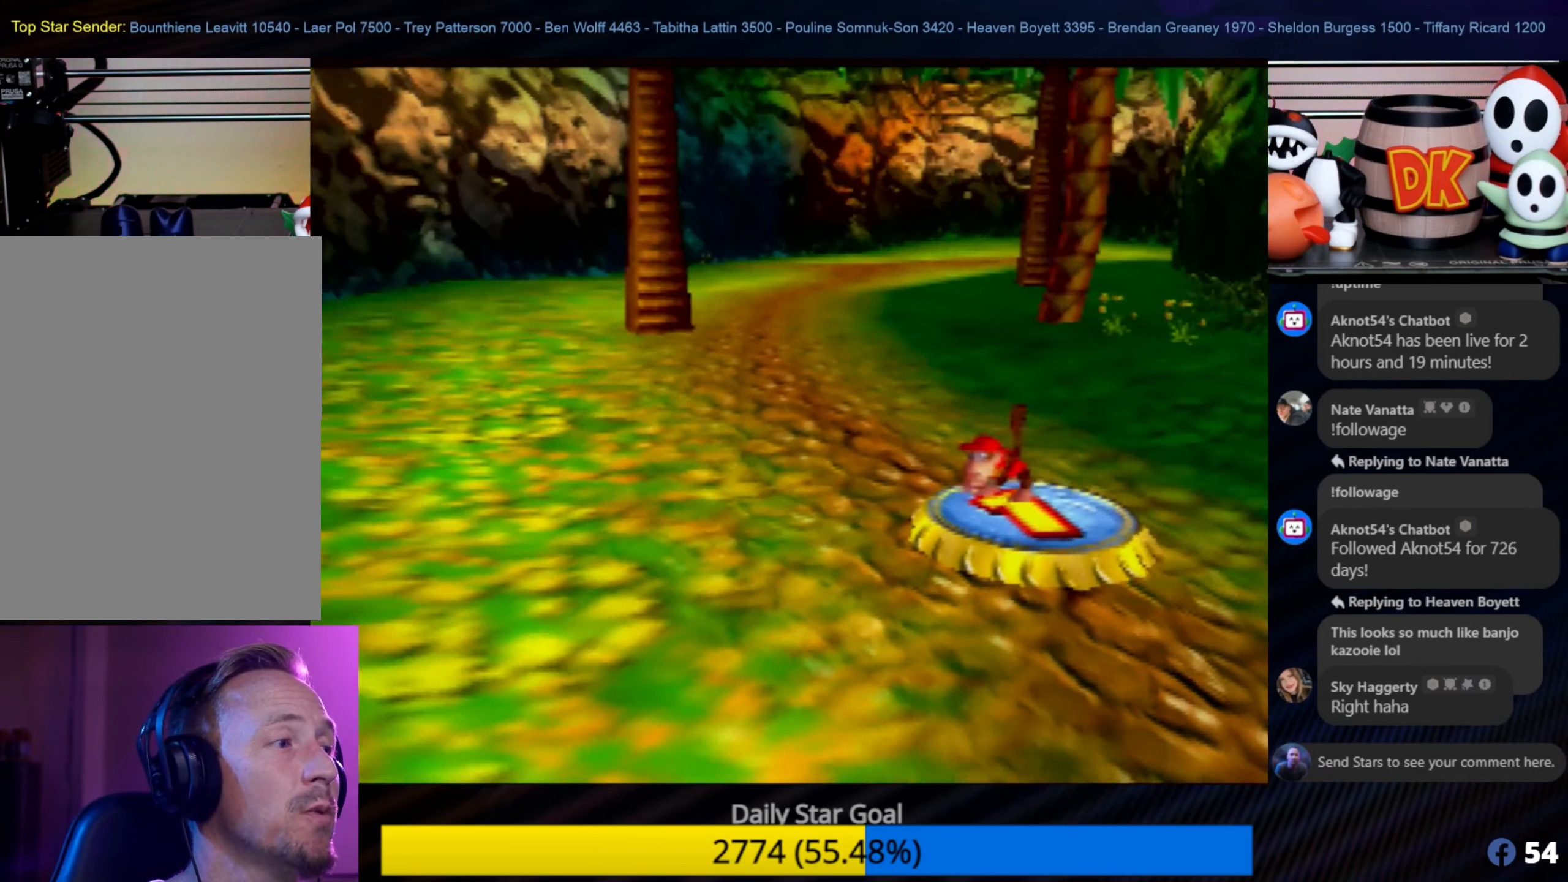
{"buttons": [], "left_stick": "up-left", "events": [[100, "C_RIGHT", "up"], [200, "C_RIGHT", "down"], [300, "C_RIGHT", "up"], [400, "C_RIGHT", "down"], [400, "left_stick", "up-left"], [450, "C_RIGHT", "up"]]}
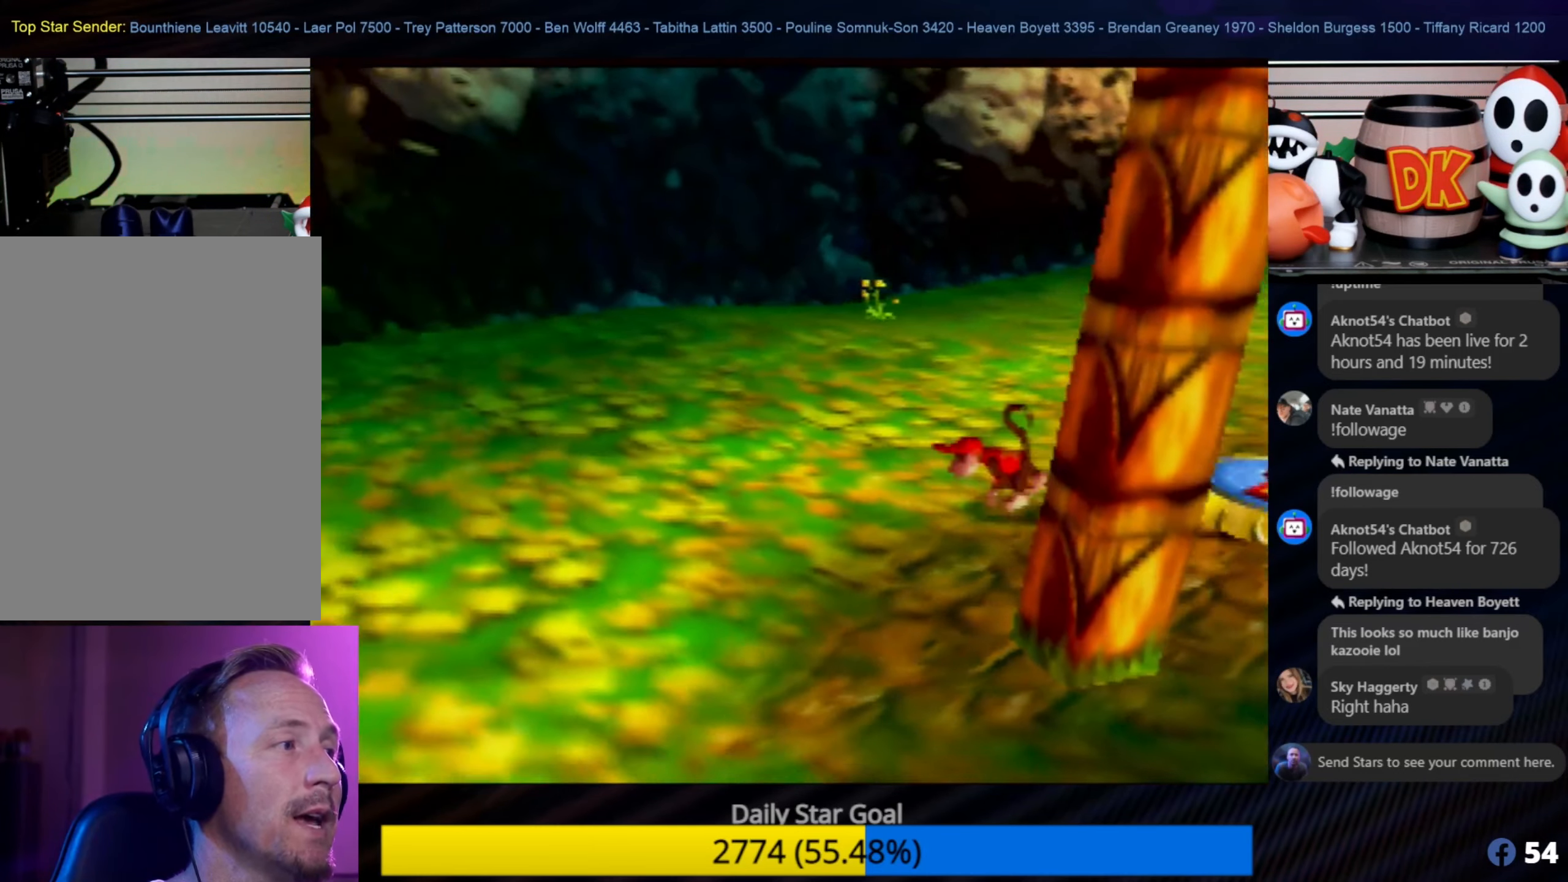
{"buttons": ["C_LEFT"], "left_stick": "up-right", "events": [[100, "left_stick", "up"], [150, "C_RIGHT", "down"], [267, "C_RIGHT", "up"], [267, "left_stick", "up-right"], [500, "C_LEFT", "down"]]}
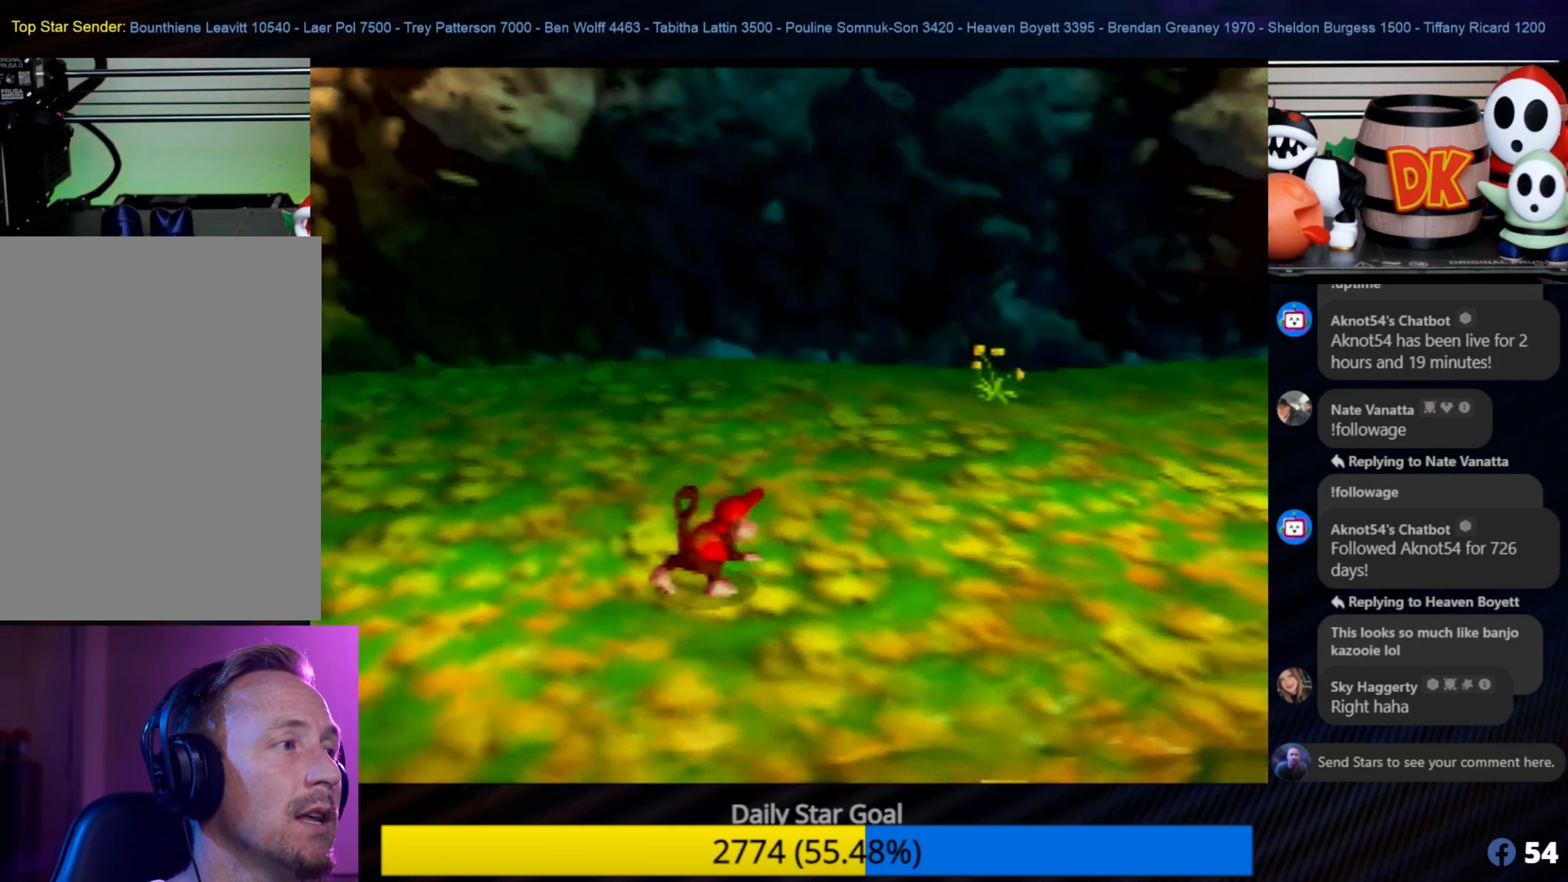
{"buttons": [], "left_stick": "right", "events": [[133, "C_LEFT", "up"], [200, "C_LEFT", "down"], [333, "C_LEFT", "up"], [367, "C_LEFT", "down"], [417, "C_LEFT", "up"], [417, "left_stick", "right"]]}
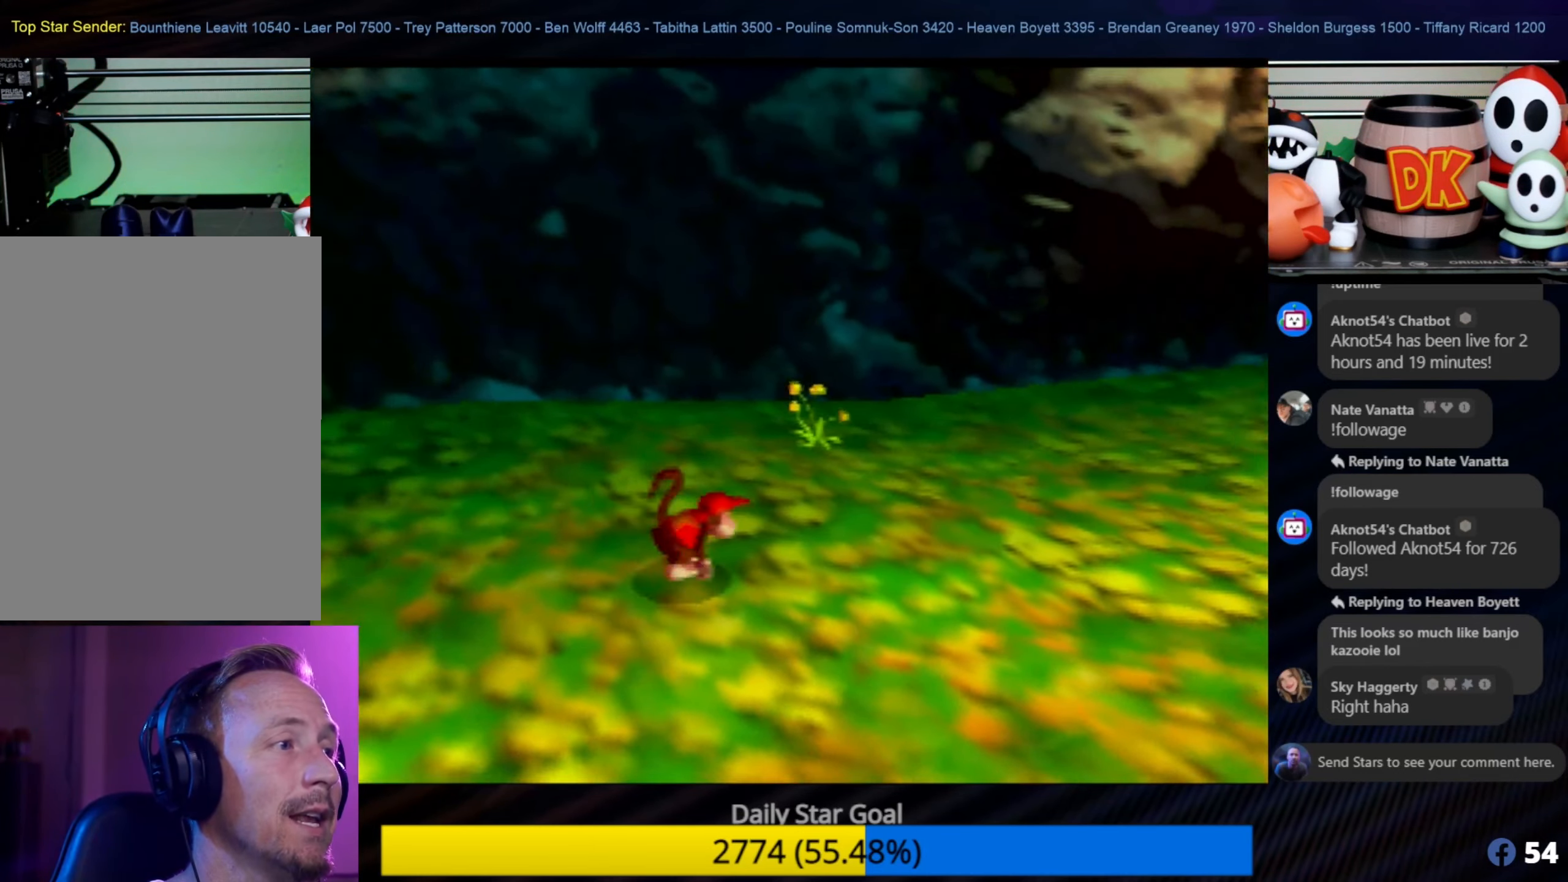
{"buttons": [], "left_stick": "up-right", "events": [[33, "C_LEFT", "down"], [133, "left_stick", "up-right"], [184, "C_LEFT", "up"], [200, "C_LEFT", "down"], [350, "C_LEFT", "up"], [367, "C_LEFT", "down"], [500, "C_LEFT", "up"]]}
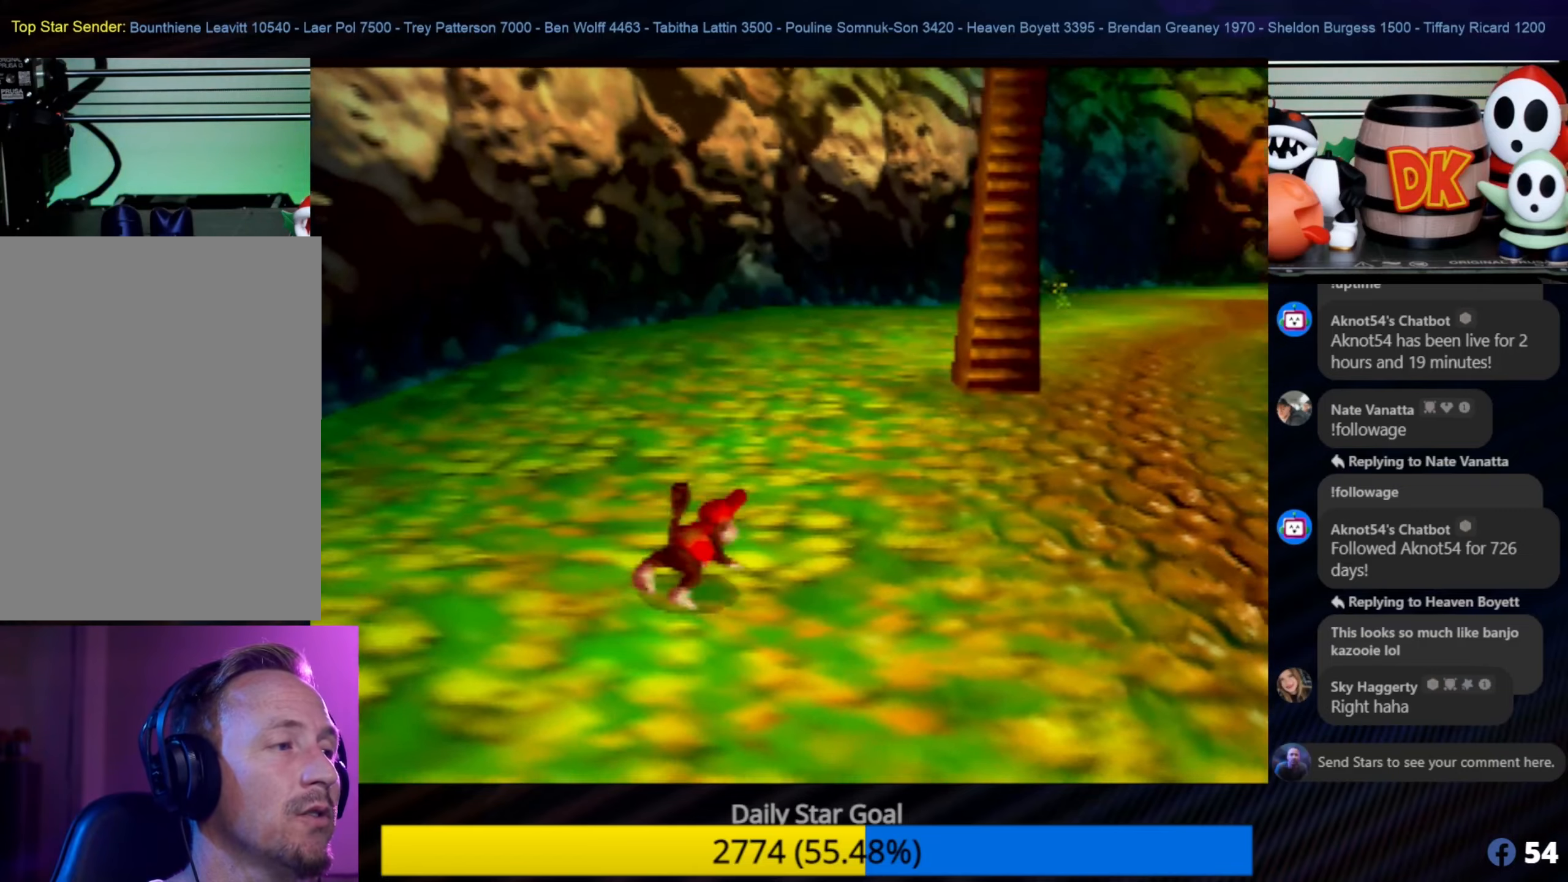
{"buttons": [], "left_stick": "up", "events": [[117, "C_LEFT", "down"], [284, "C_LEFT", "up"], [284, "left_stick", "up"]]}
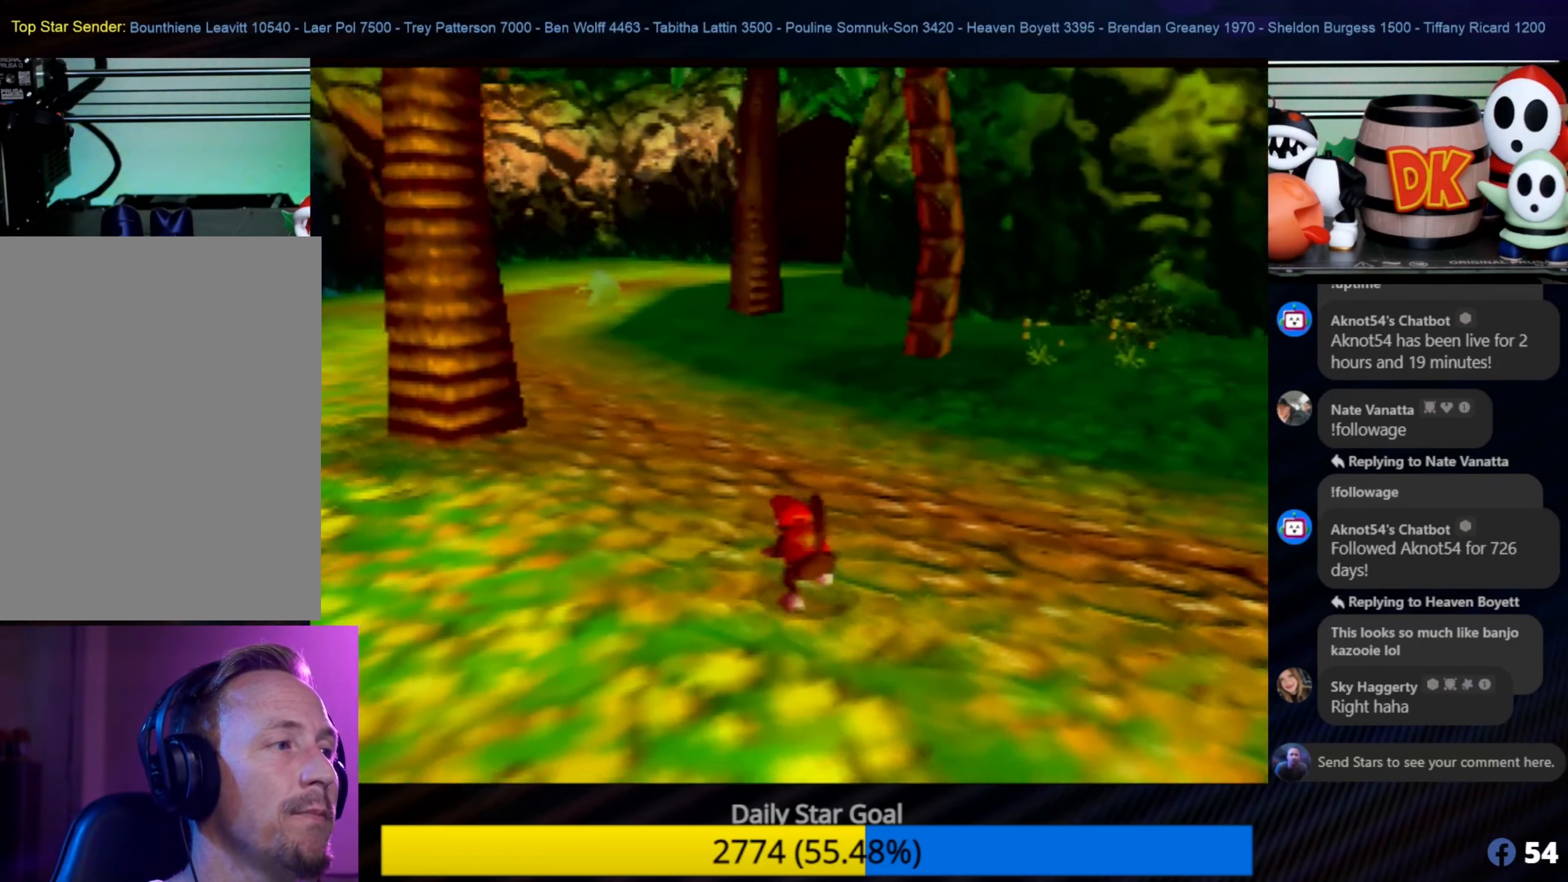
{"buttons": ["A"], "left_stick": "left", "events": [[50, "A", "down"], [217, "left_stick", "up-left"], [417, "left_stick", "left"]]}
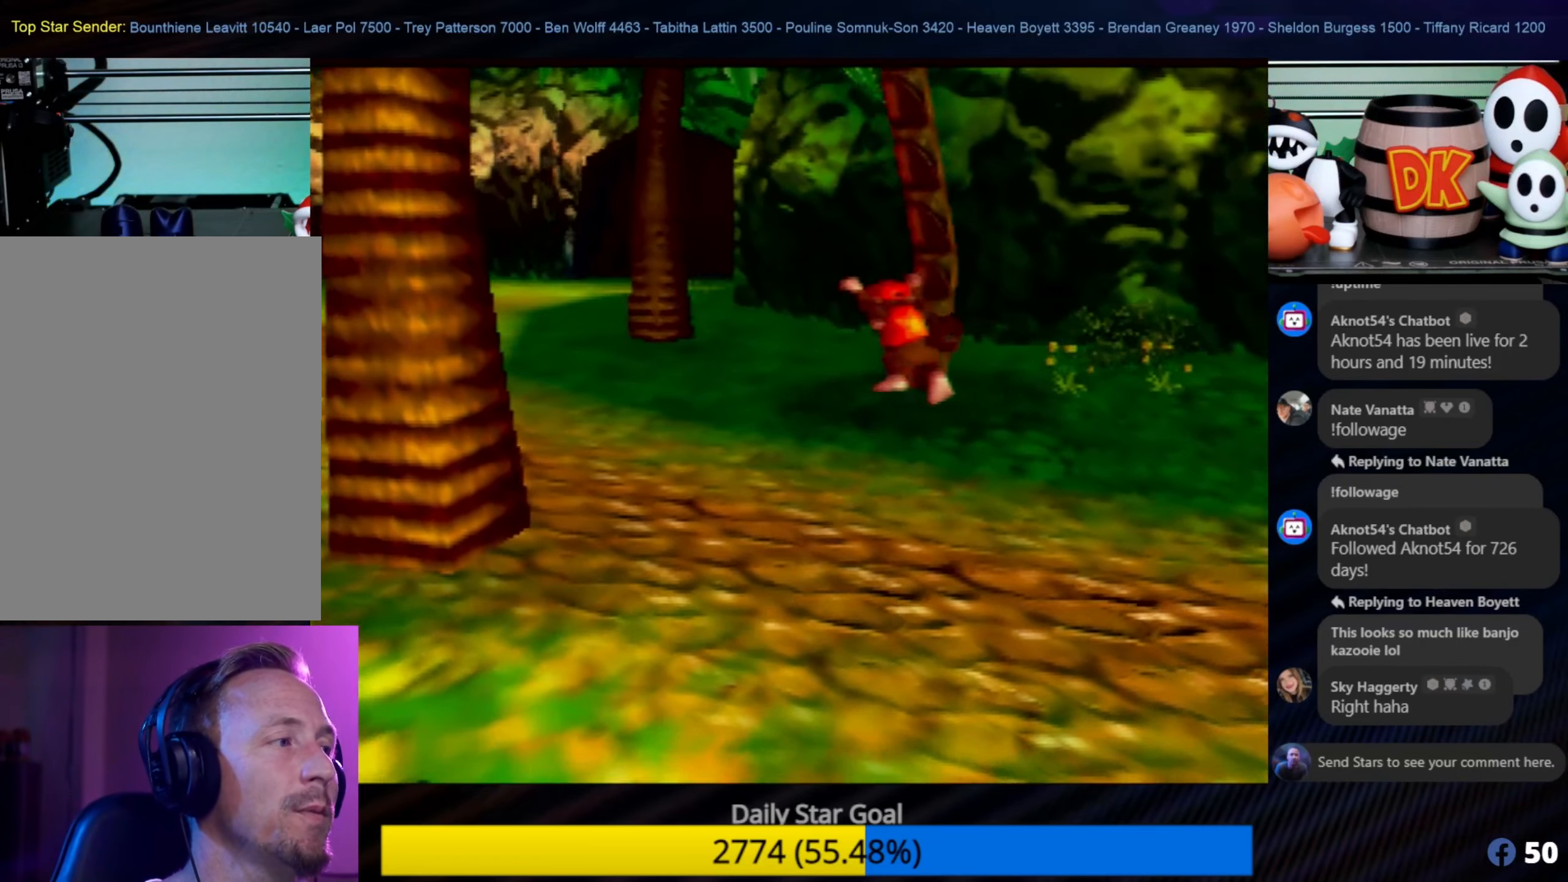
{"buttons": ["C_LEFT"], "left_stick": "center", "events": [[117, "left_stick", "center"], [150, "A", "up"], [317, "left_stick", "up"], [484, "C_LEFT", "down"], [484, "left_stick", "center"]]}
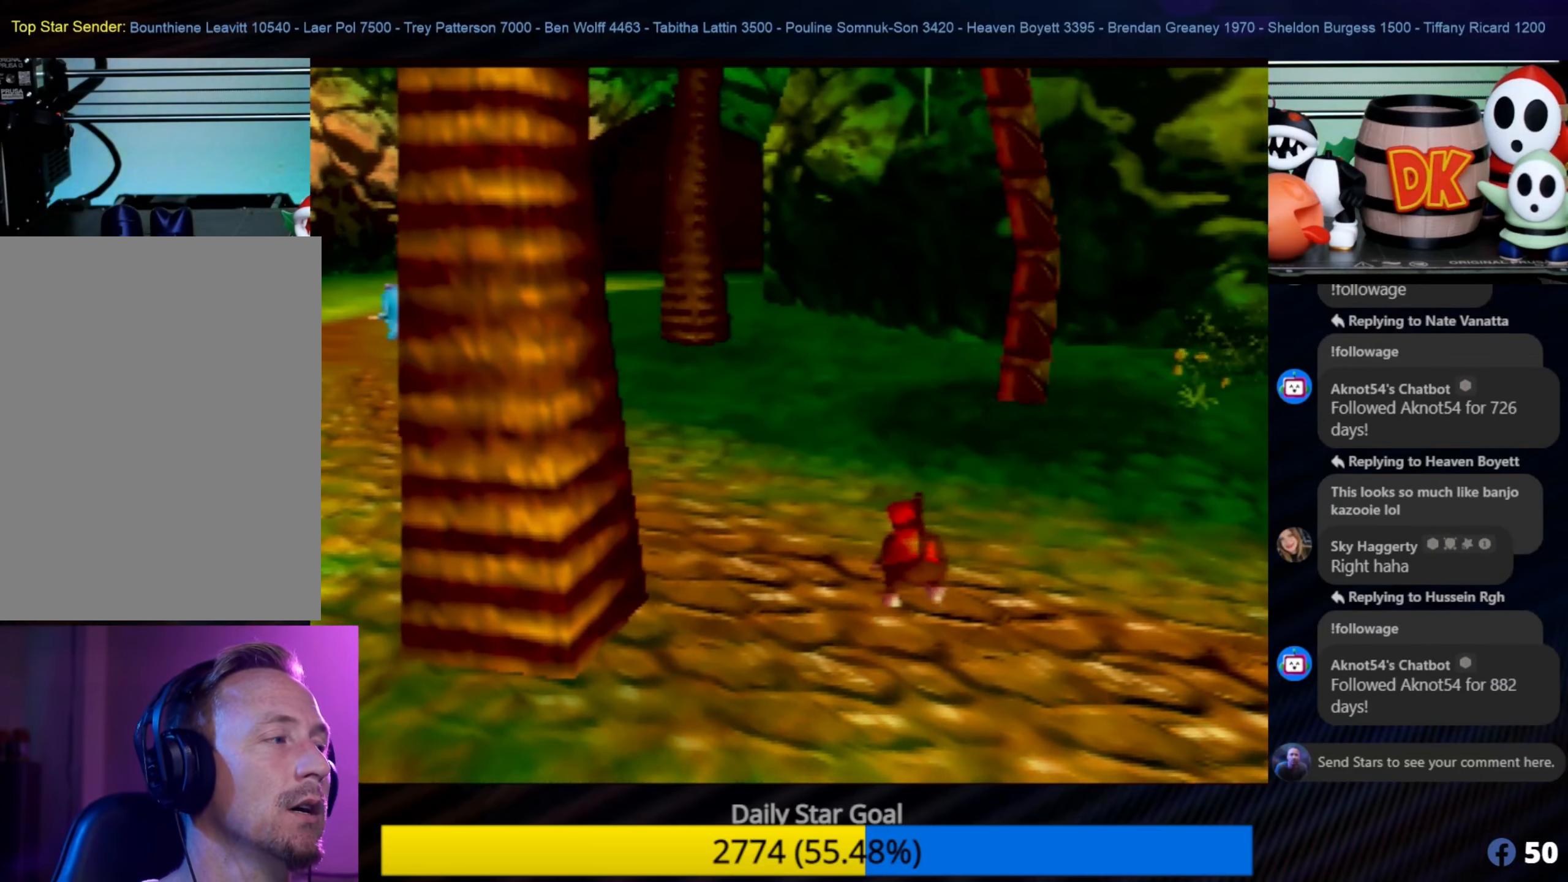
{"buttons": [], "left_stick": "up-left", "events": [[17, "C_LEFT", "up"], [17, "left_stick", "up"], [400, "left_stick", "up-left"]]}
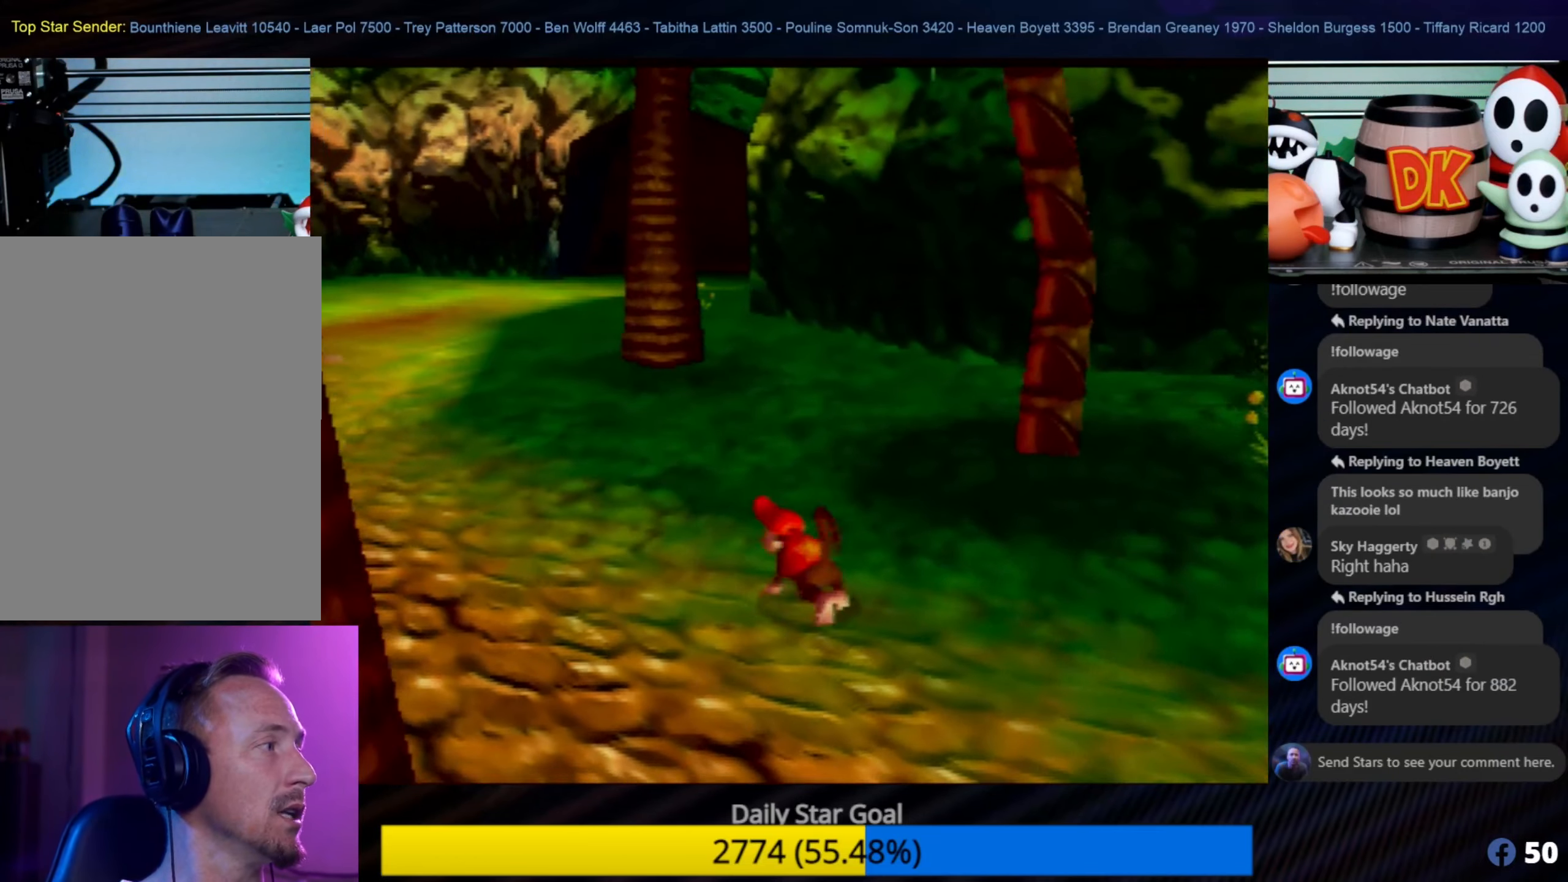
{"buttons": [], "left_stick": "up-left", "events": []}
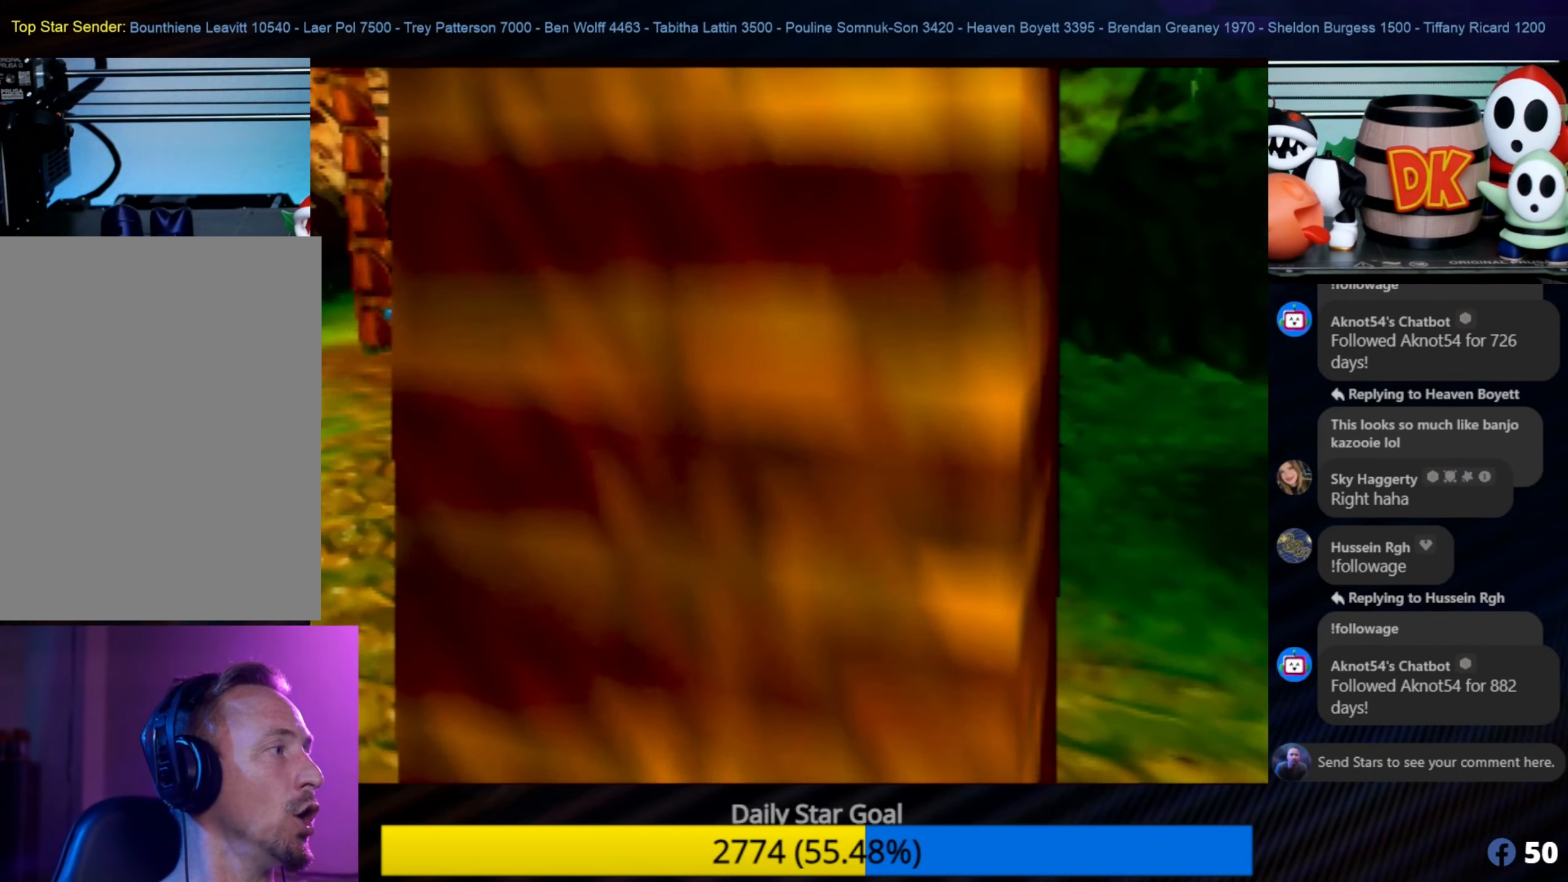
{"buttons": [], "left_stick": "up-left", "events": []}
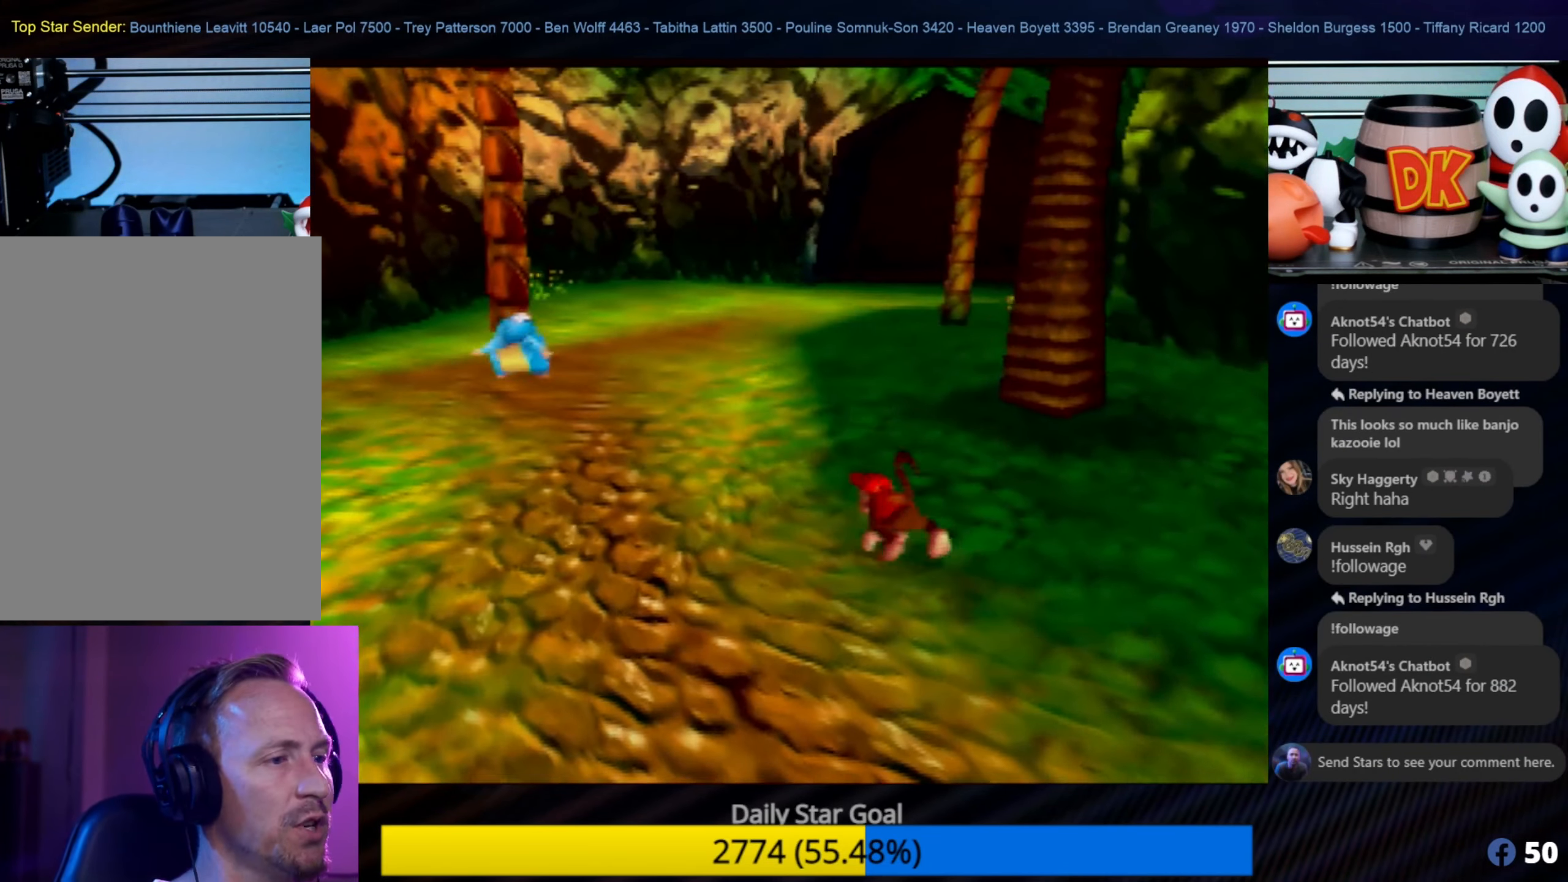
{"buttons": [], "left_stick": "up", "events": [[117, "left_stick", "up"]]}
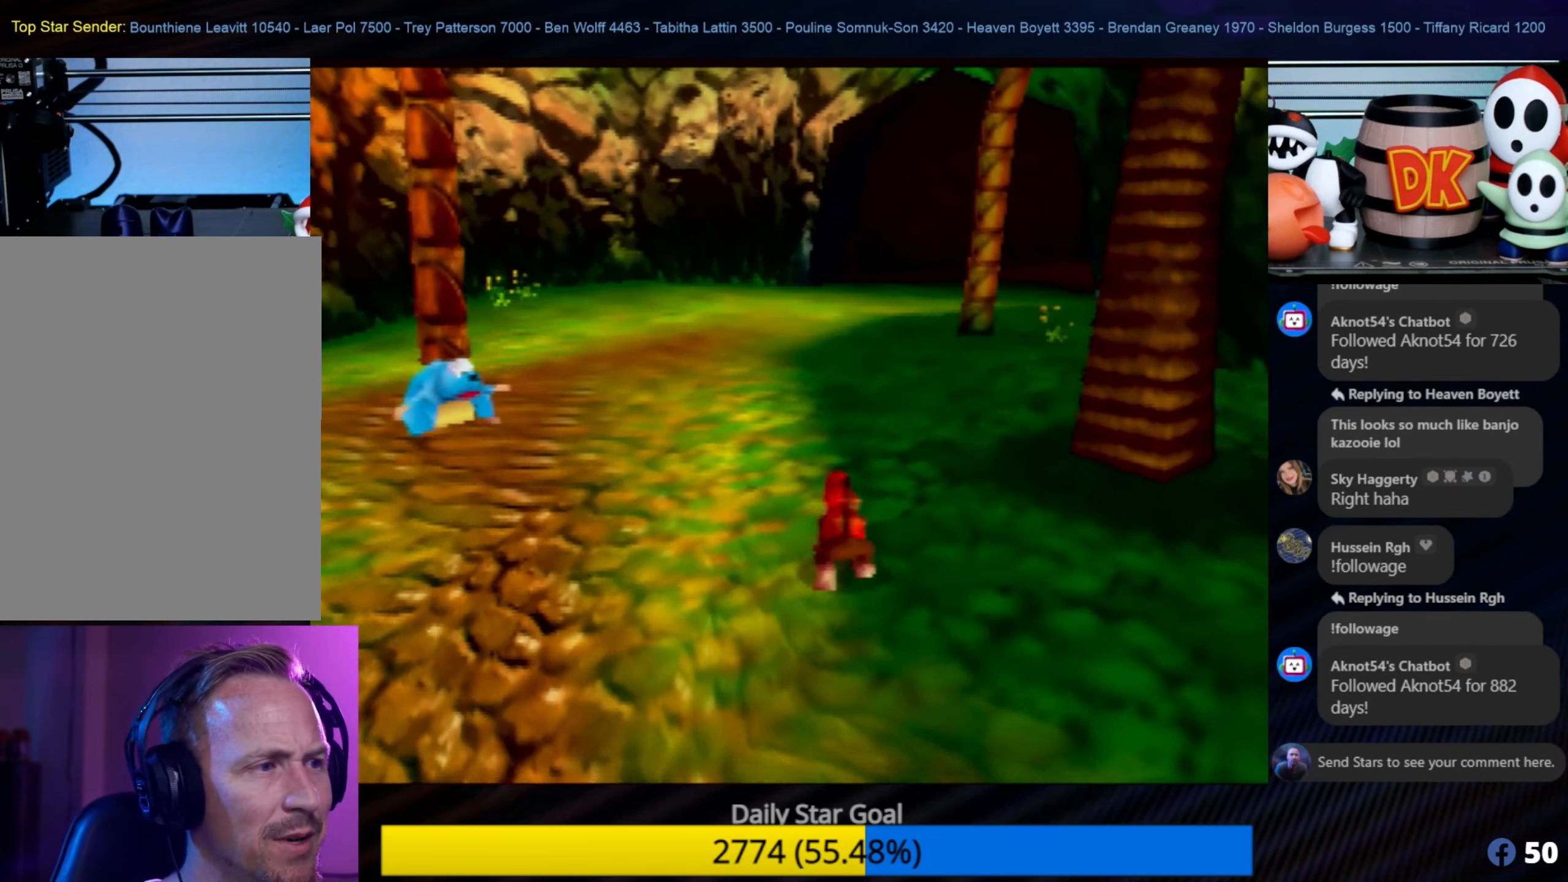
{"buttons": [], "left_stick": "up", "events": []}
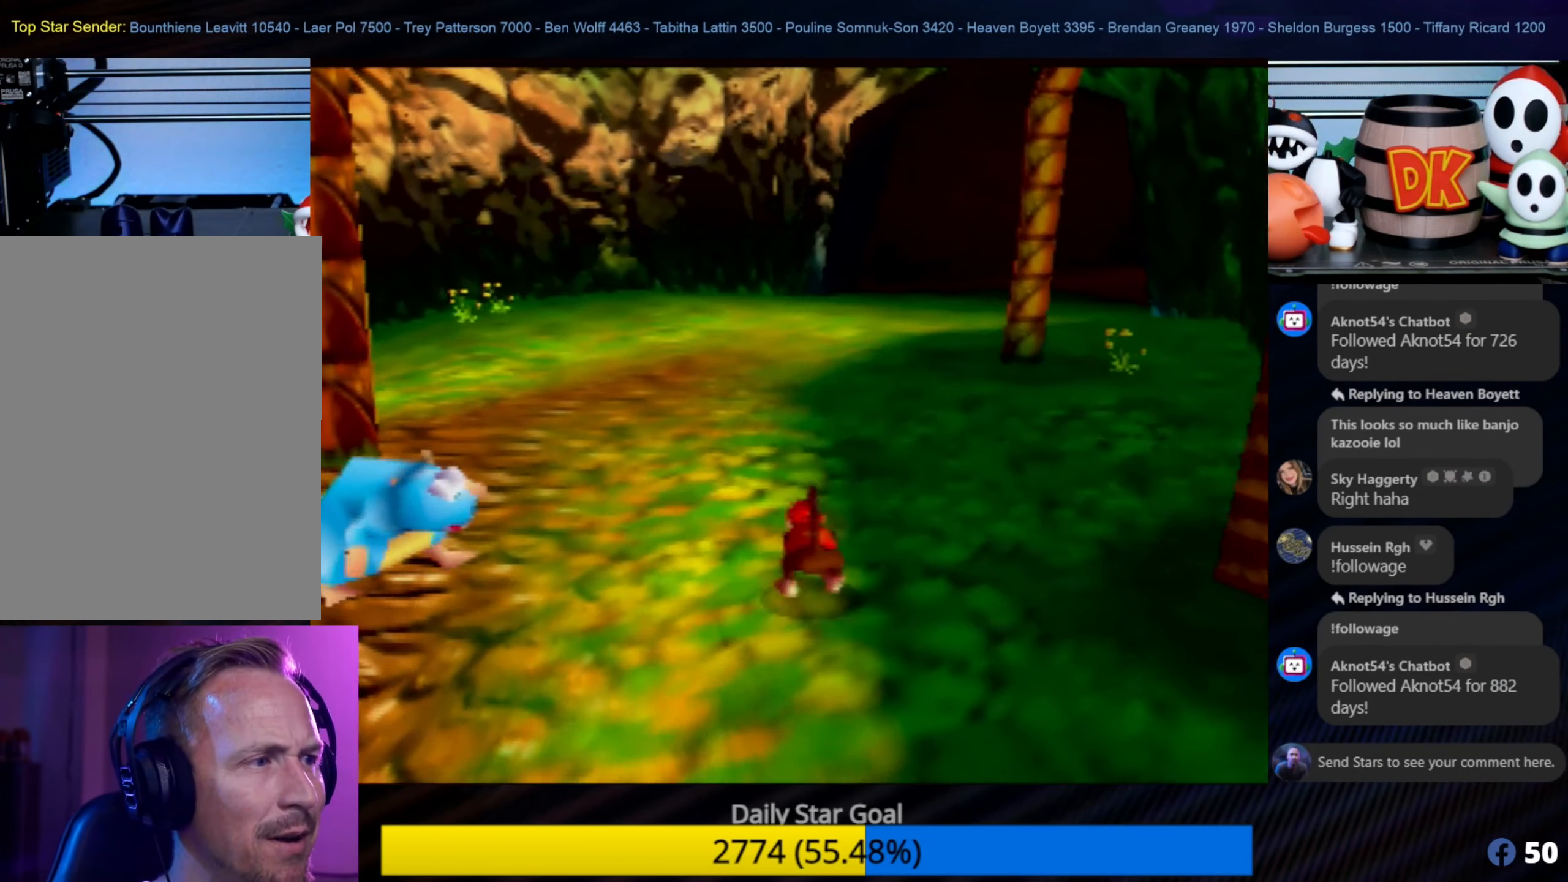
{"buttons": [], "left_stick": "up", "events": []}
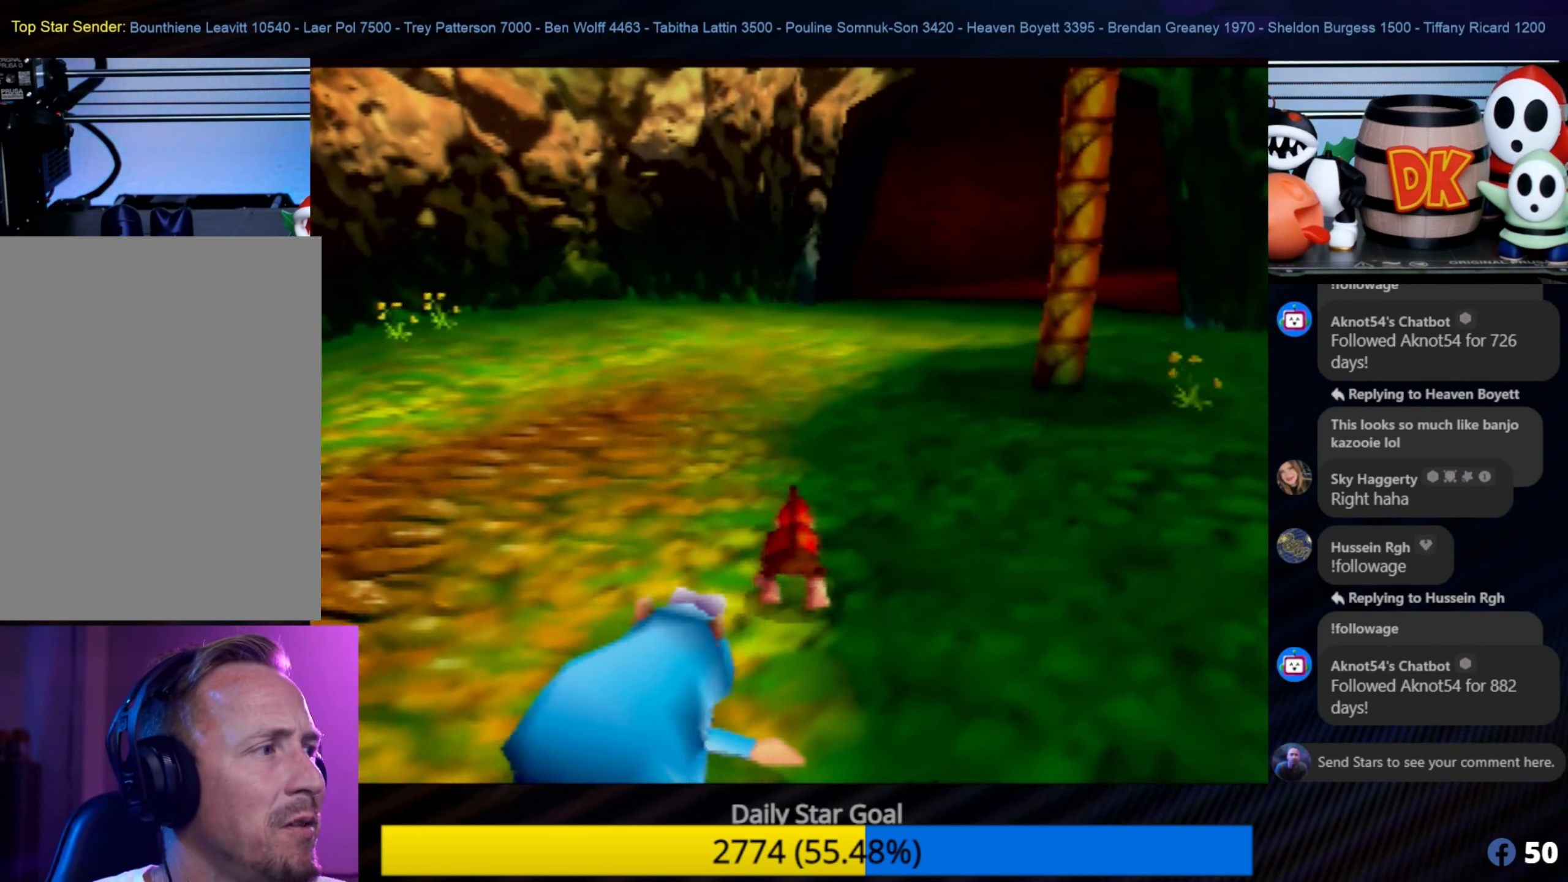
{"buttons": [], "left_stick": "up", "events": []}